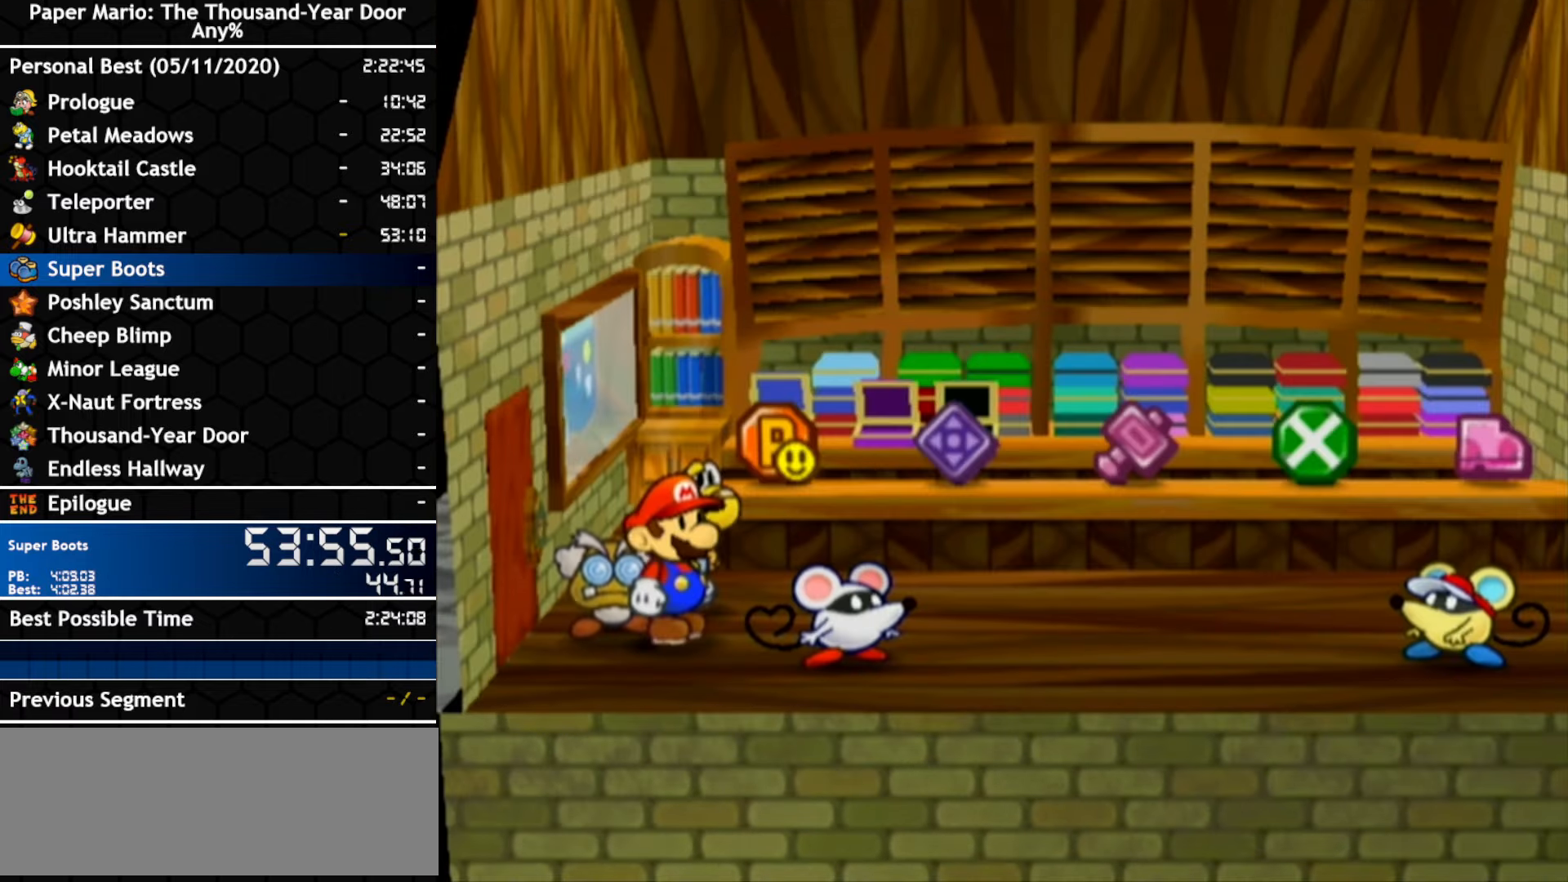
Gameplay with a controller (Nintendo layout); each line is a JSON object with the inputs held at the frame after it. "events" lists button and stick changes between this image and that frame as [ms after this image, input, new state], when the widget could be followed in between. Not read: C_DOWN C_LEFT C_RIGHT C_UP DPAD_DOWN DPAD_LEFT DPAD_RIGHT DPAD_UP L1 L2 L3 R2 R3 SELECT START X Y Z other_buttons.
{"buttons": [], "left_stick": "up-right", "right_stick": "center", "events": [[400, "left_stick", "up-right"]]}
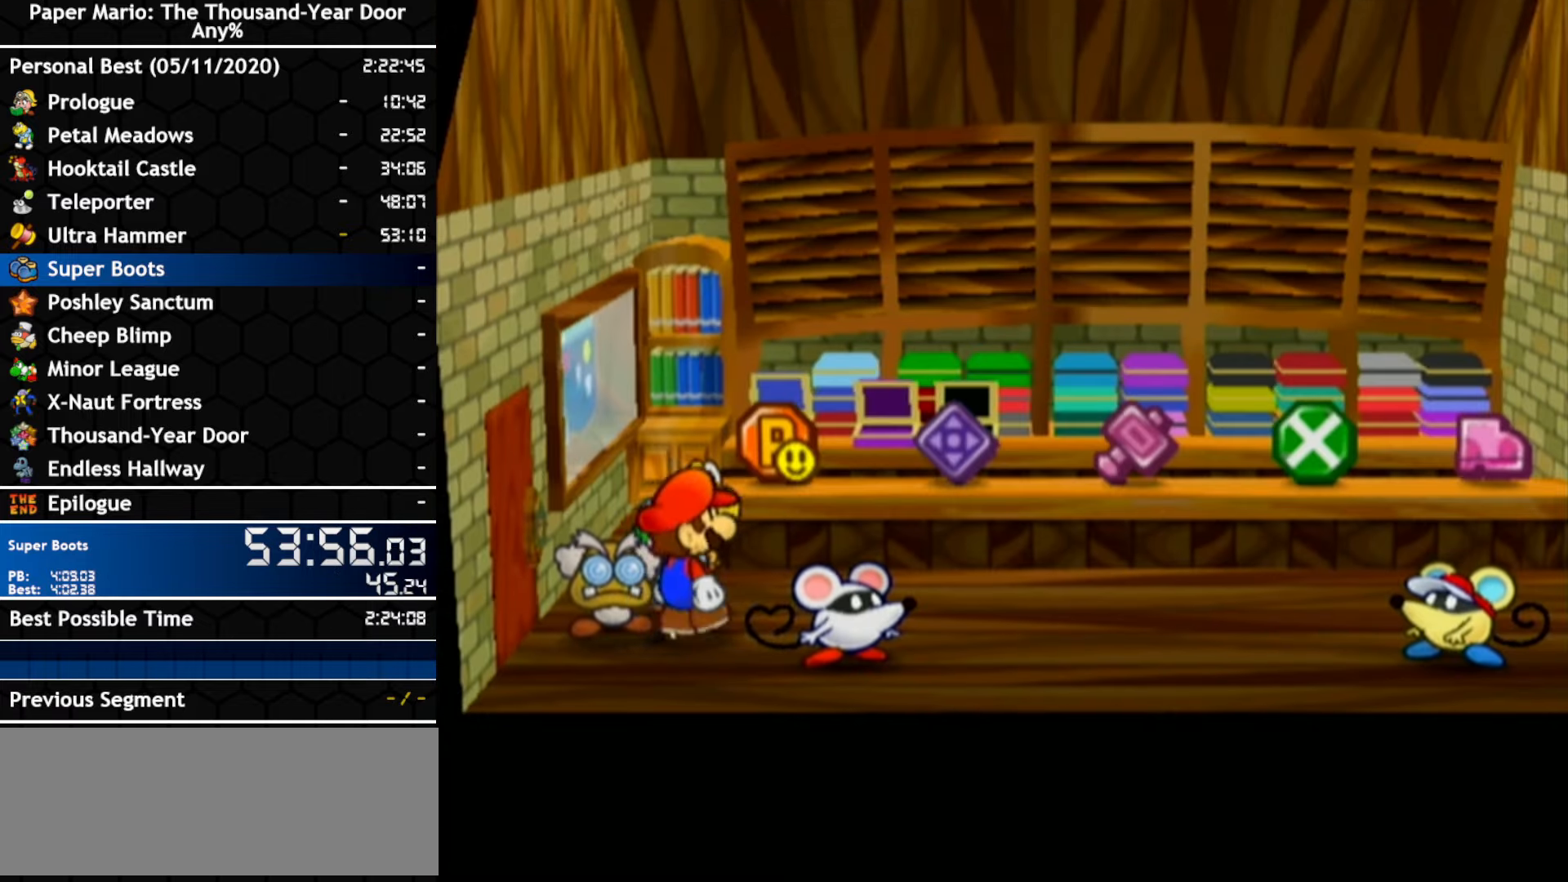
{"buttons": [], "left_stick": "down-right", "right_stick": "center", "events": [[167, "left_stick", "right"], [367, "left_stick", "down-right"]]}
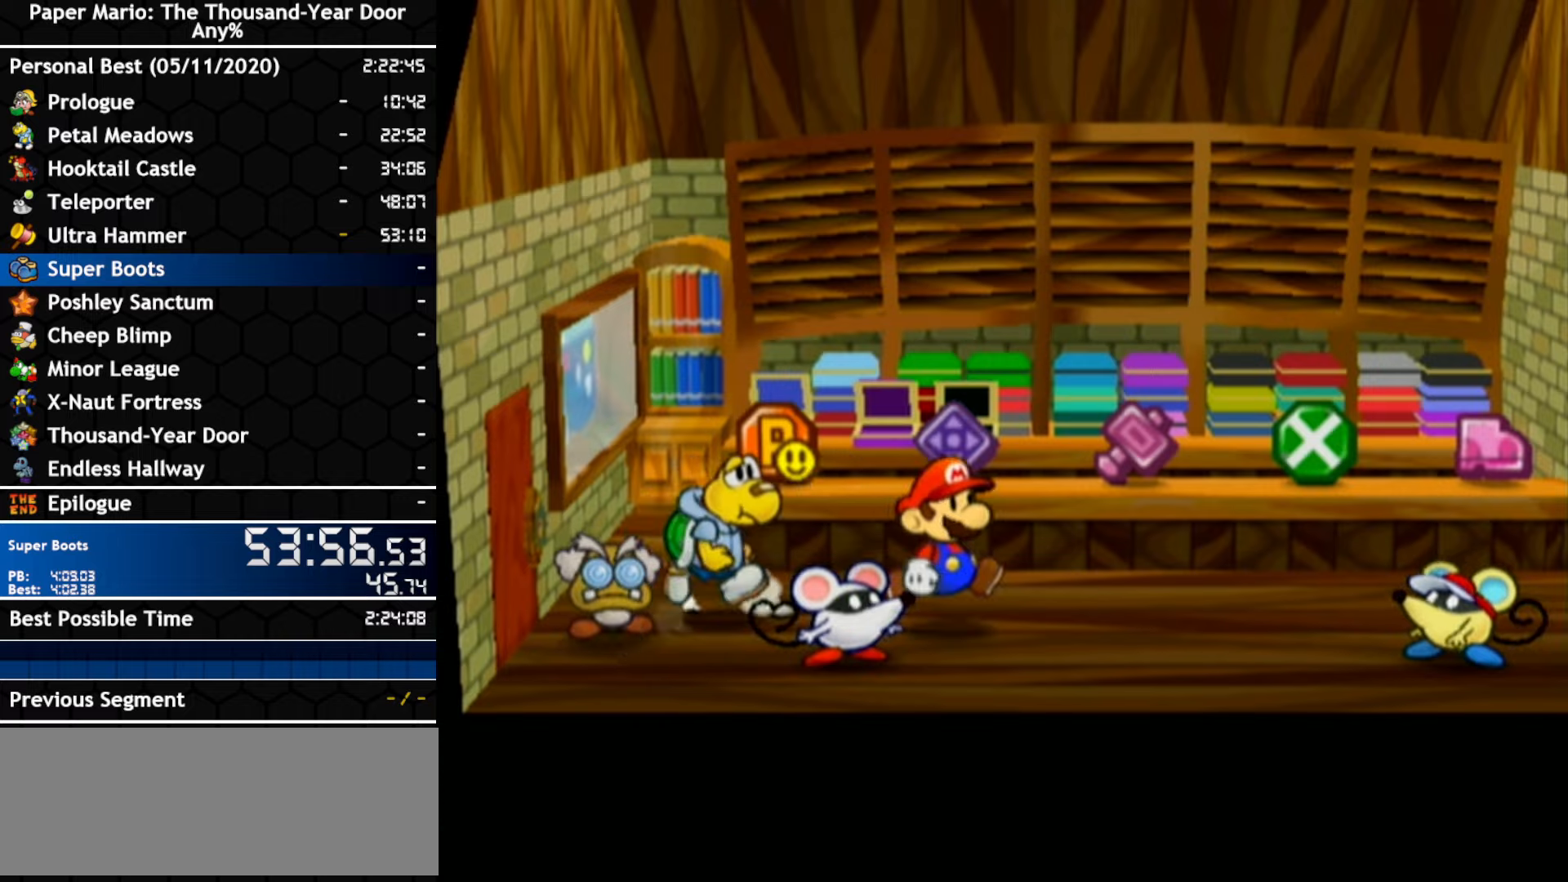
{"buttons": [], "left_stick": "right", "right_stick": "center", "events": [[84, "left_stick", "right"], [267, "left_stick", "down-right"], [384, "left_stick", "right"]]}
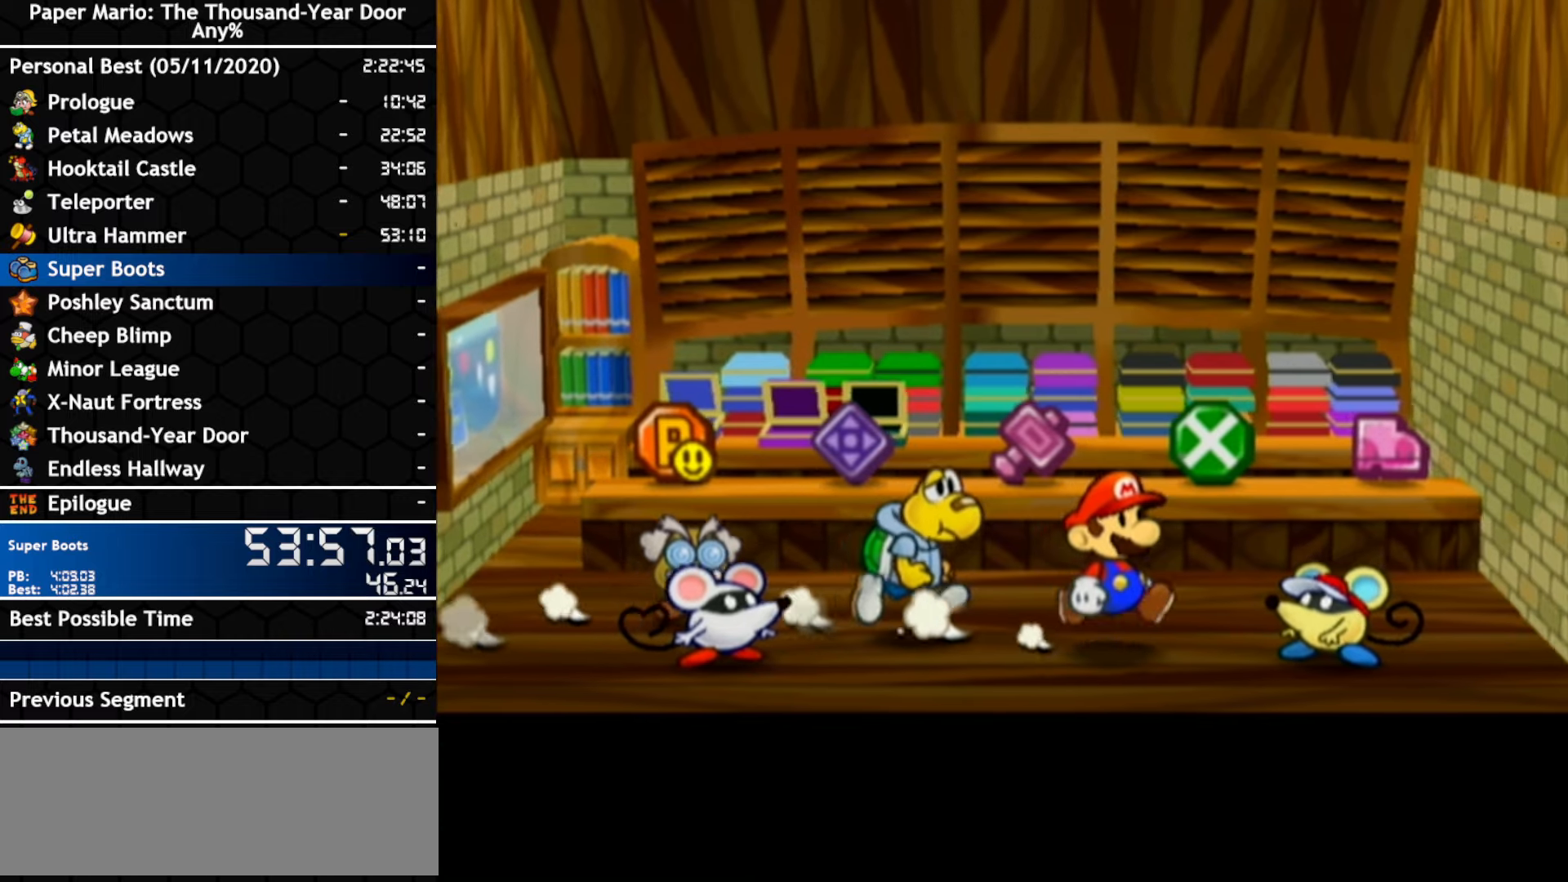
{"buttons": [], "left_stick": "center", "right_stick": "center", "events": [[167, "A", "down"], [200, "left_stick", "center"], [267, "A", "up"]]}
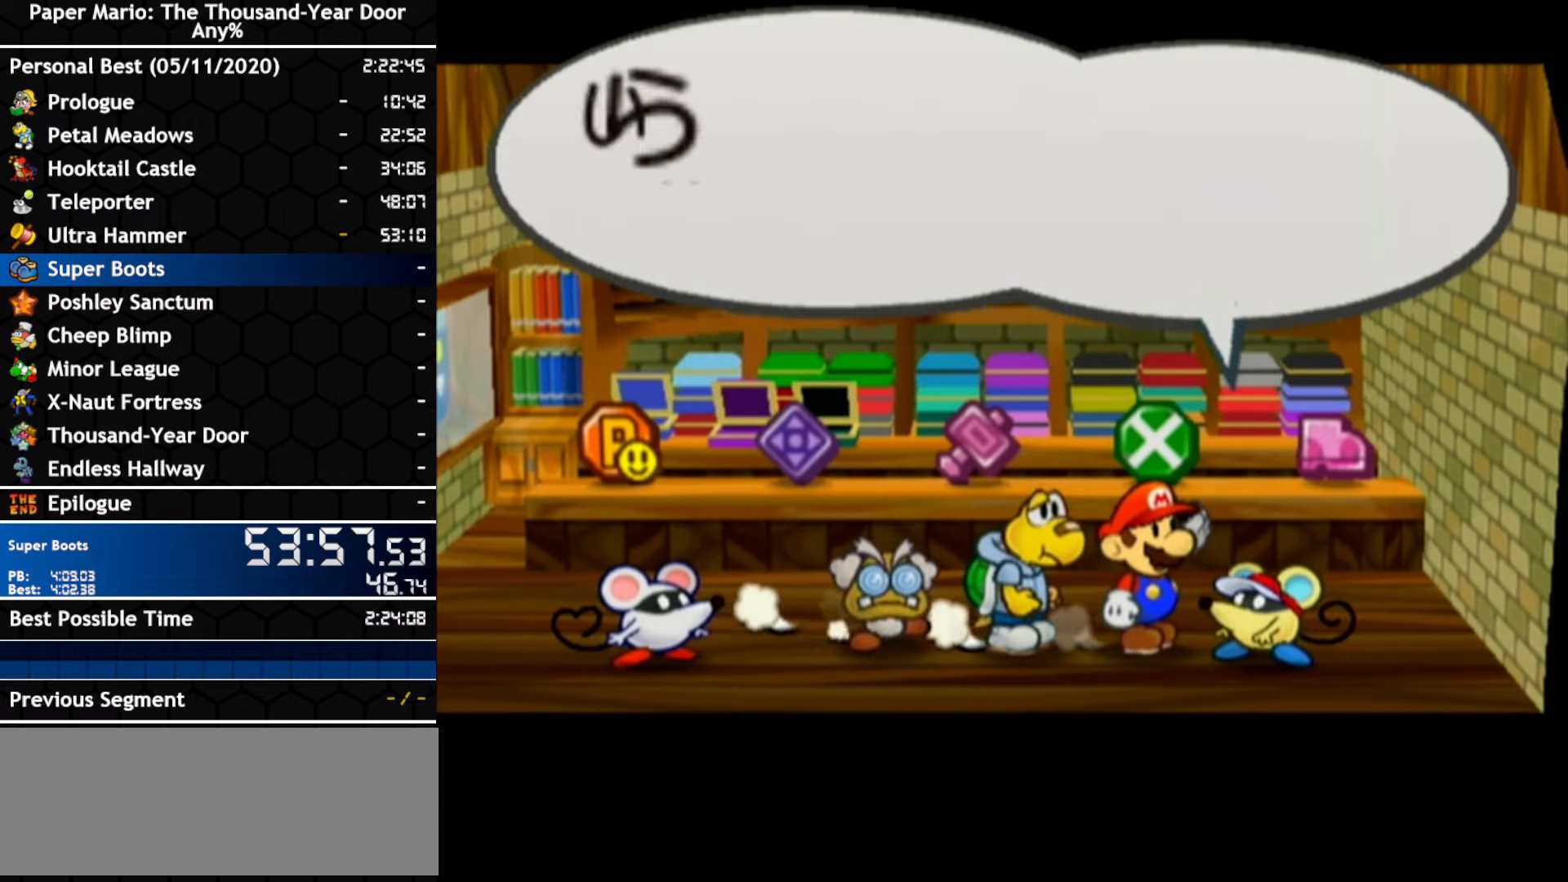
{"buttons": [], "left_stick": "center", "right_stick": "center", "events": []}
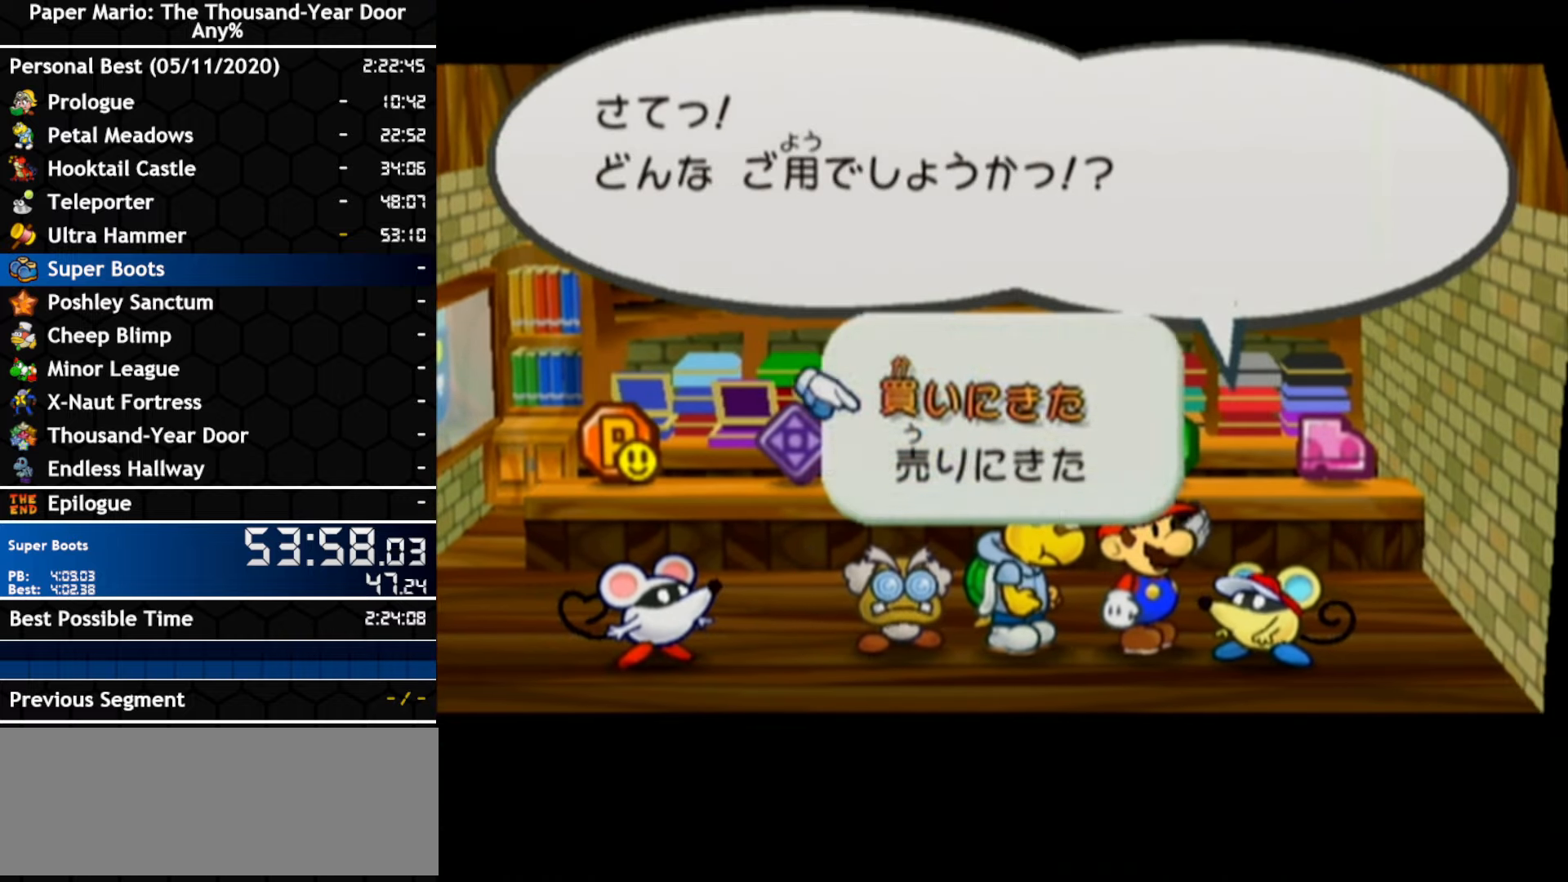
{"buttons": [], "left_stick": "center", "right_stick": "center", "events": [[17, "left_stick", "down"], [84, "A", "down"], [134, "left_stick", "center"], [167, "A", "up"], [234, "A", "down"], [484, "A", "up"]]}
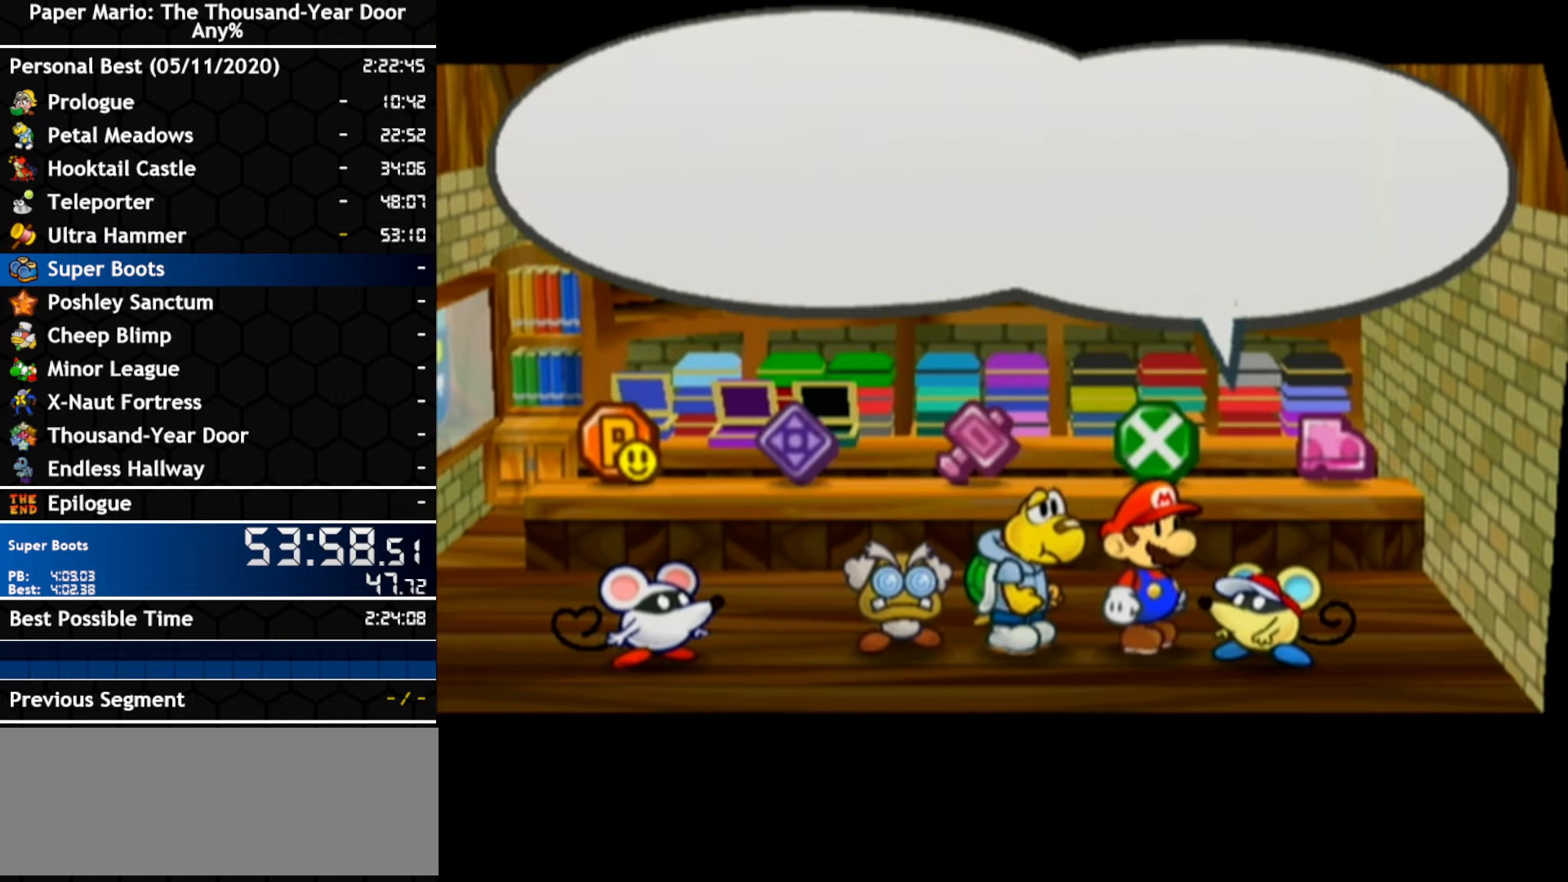
{"buttons": [], "left_stick": "center", "right_stick": "center", "events": [[150, "A", "down"], [234, "A", "up"]]}
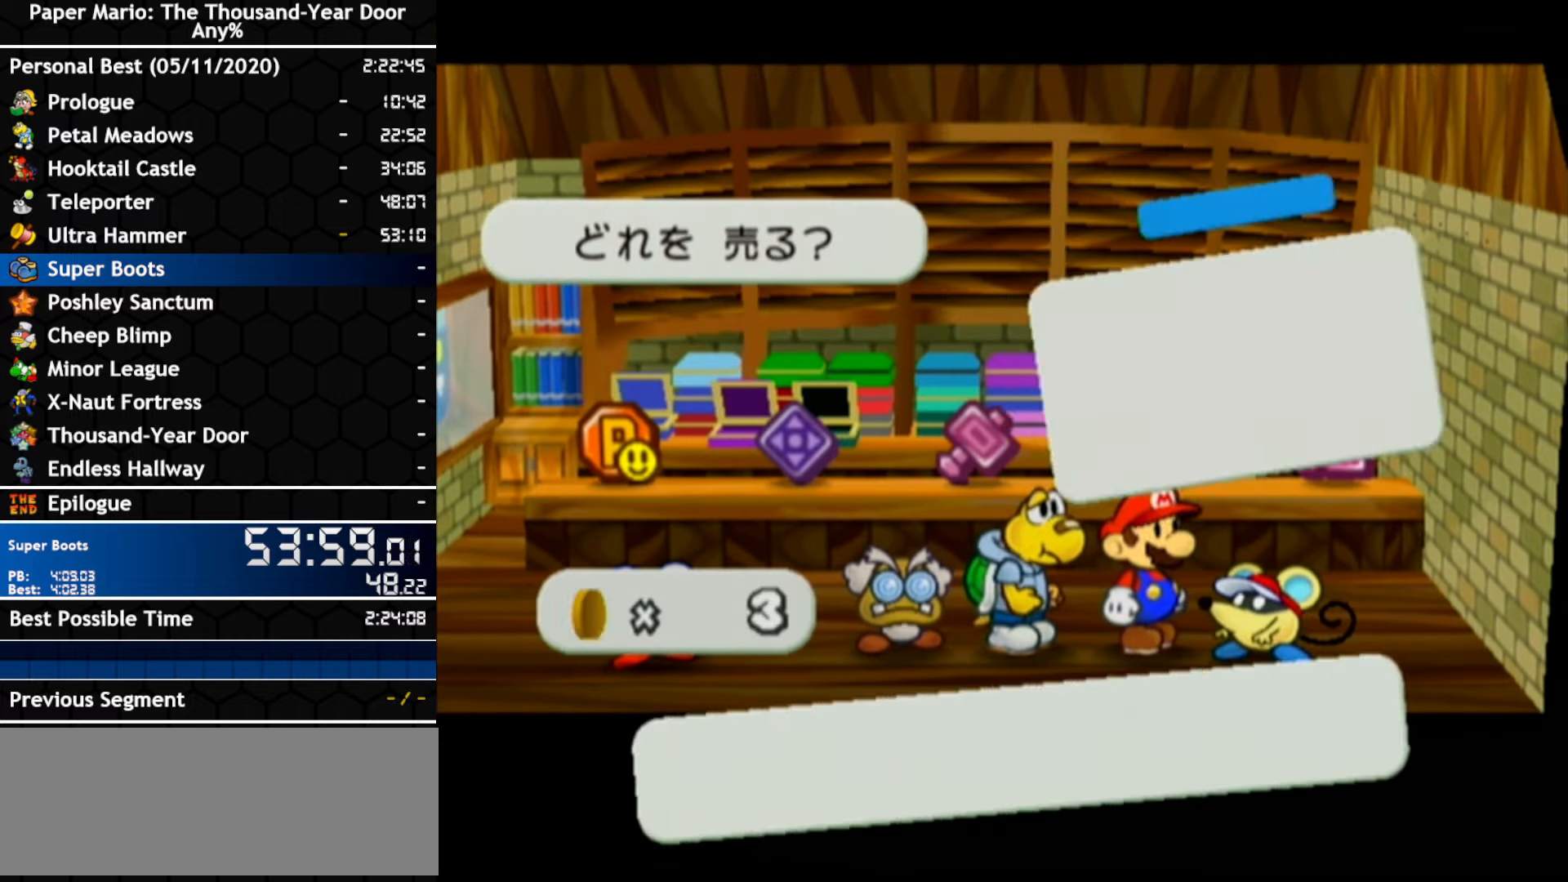
{"buttons": ["A"], "left_stick": "center", "right_stick": "center"}
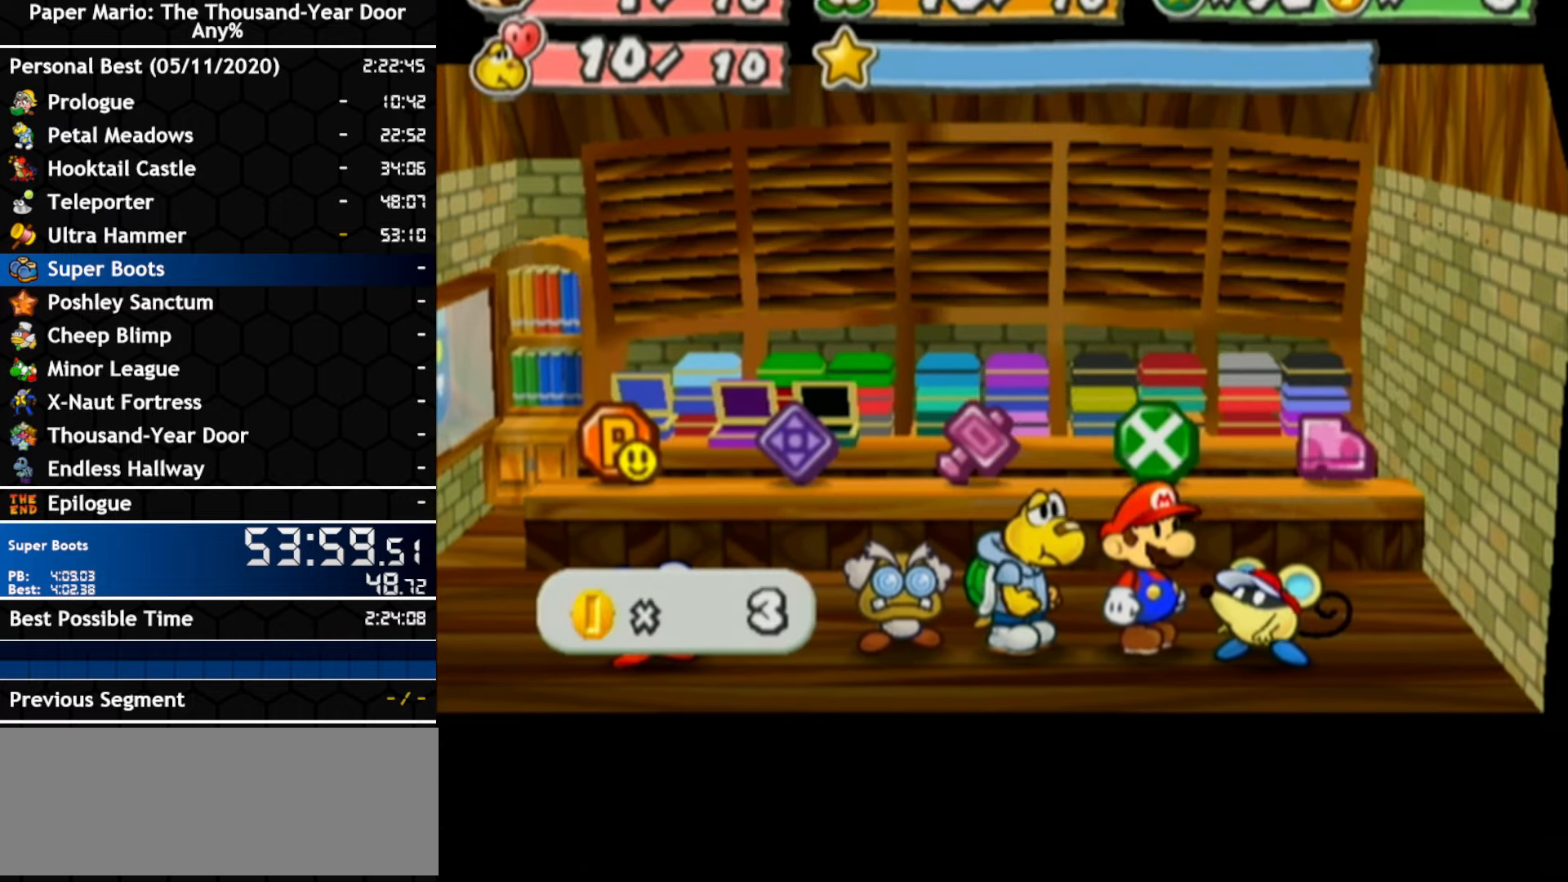
{"buttons": ["A"], "left_stick": "center", "right_stick": "center", "events": [[17, "A", "up"], [300, "A", "down"], [417, "A", "up"], [484, "A", "down"]]}
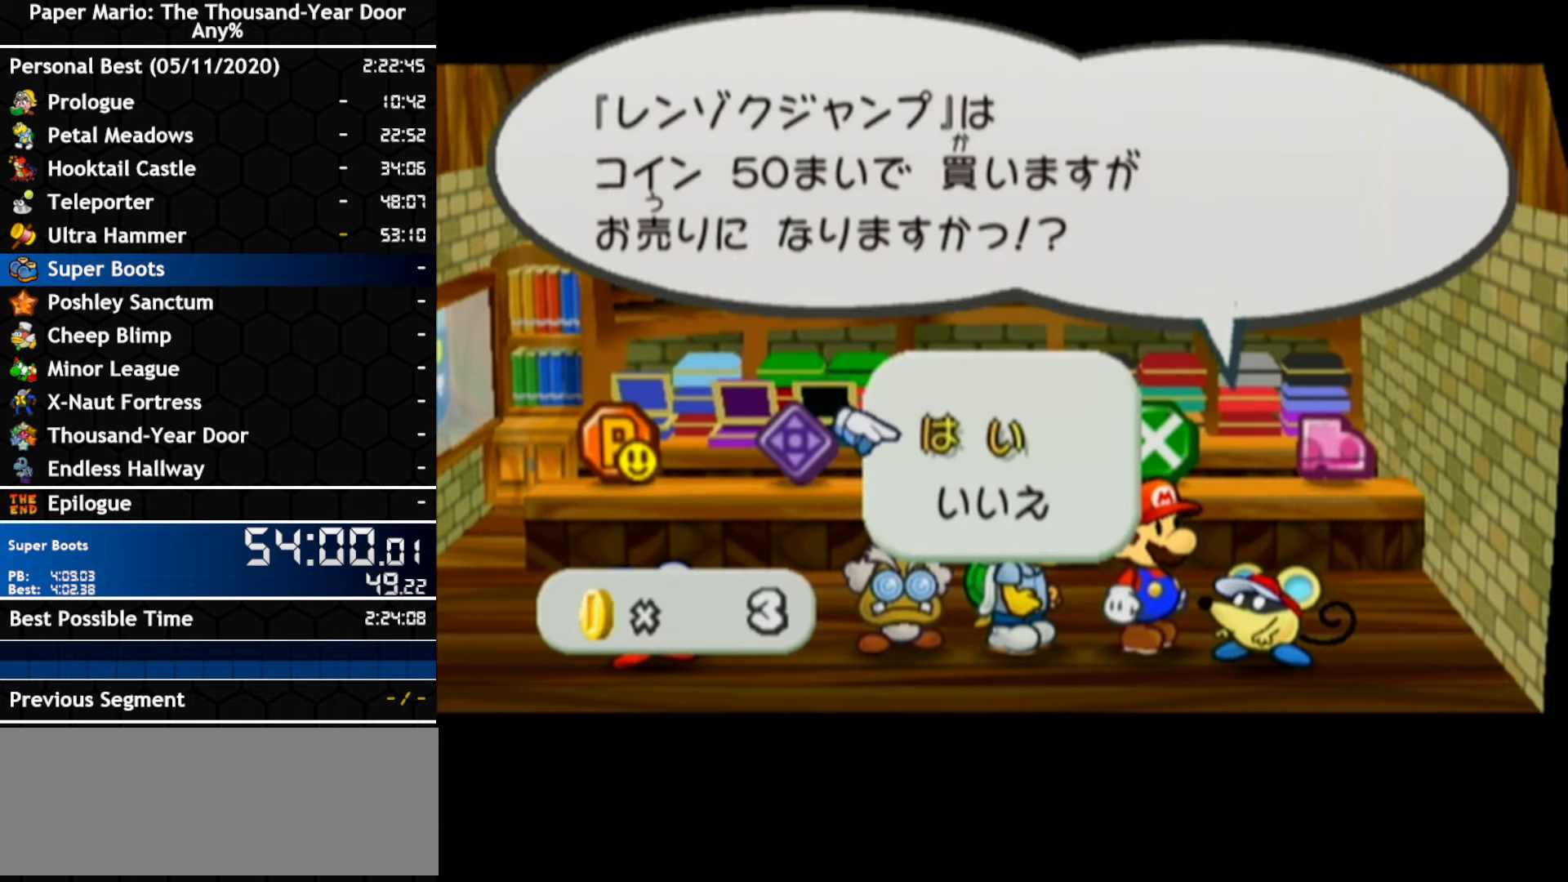
{"buttons": ["A"], "left_stick": "center", "right_stick": "center", "events": [[50, "A", "up"], [117, "A", "down"], [167, "A", "up"], [367, "A", "down"], [417, "A", "up"], [484, "A", "down"]]}
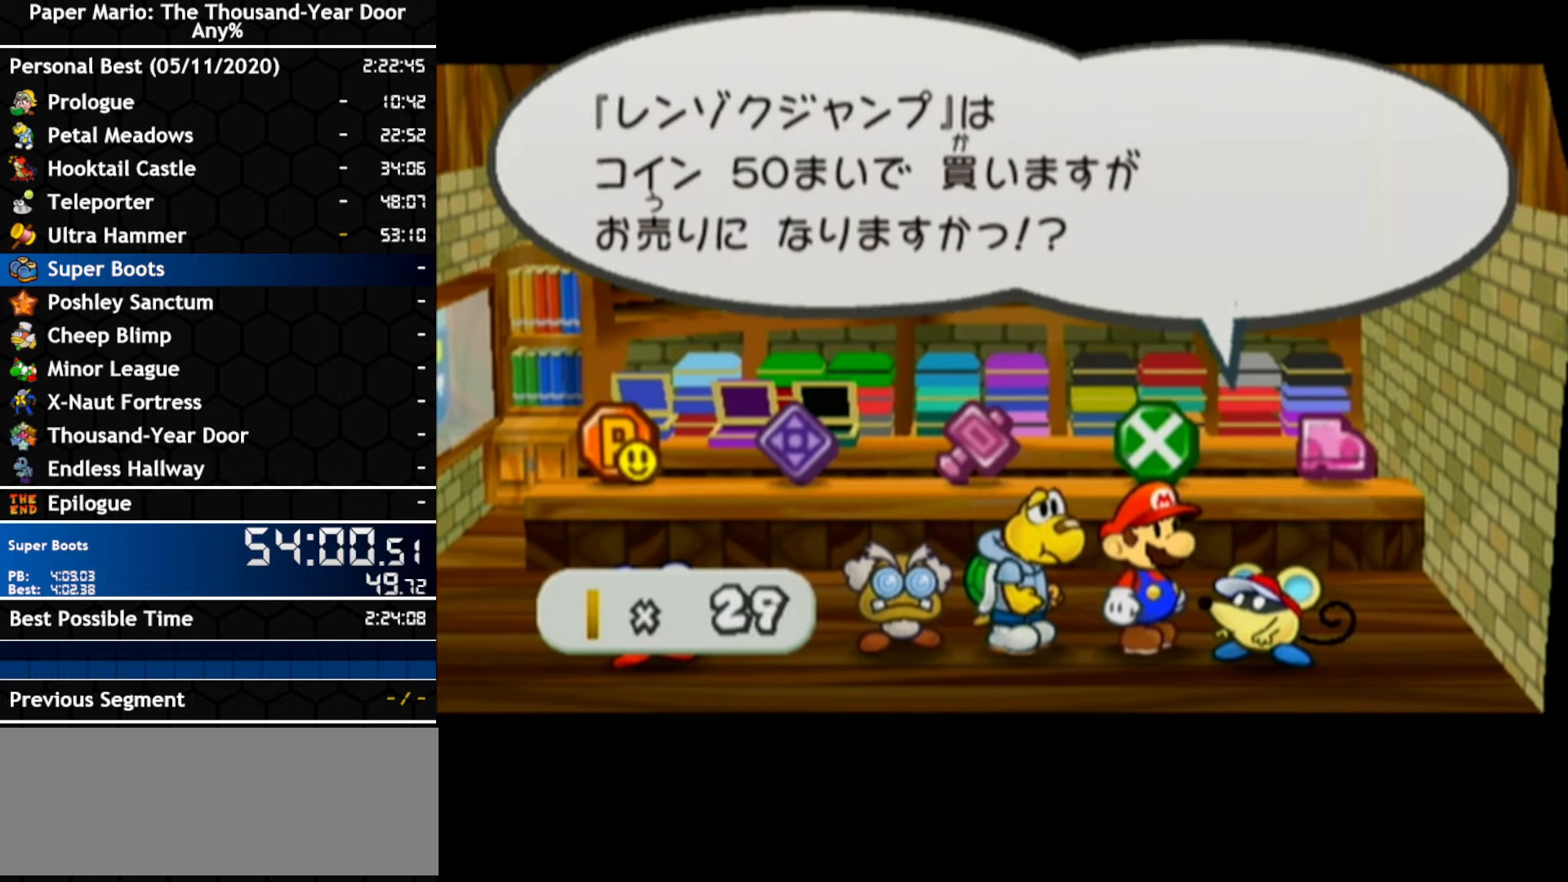
{"buttons": ["A"], "left_stick": "center", "right_stick": "center", "events": [[50, "A", "up"], [117, "A", "down"], [167, "A", "up"], [450, "A", "down"]]}
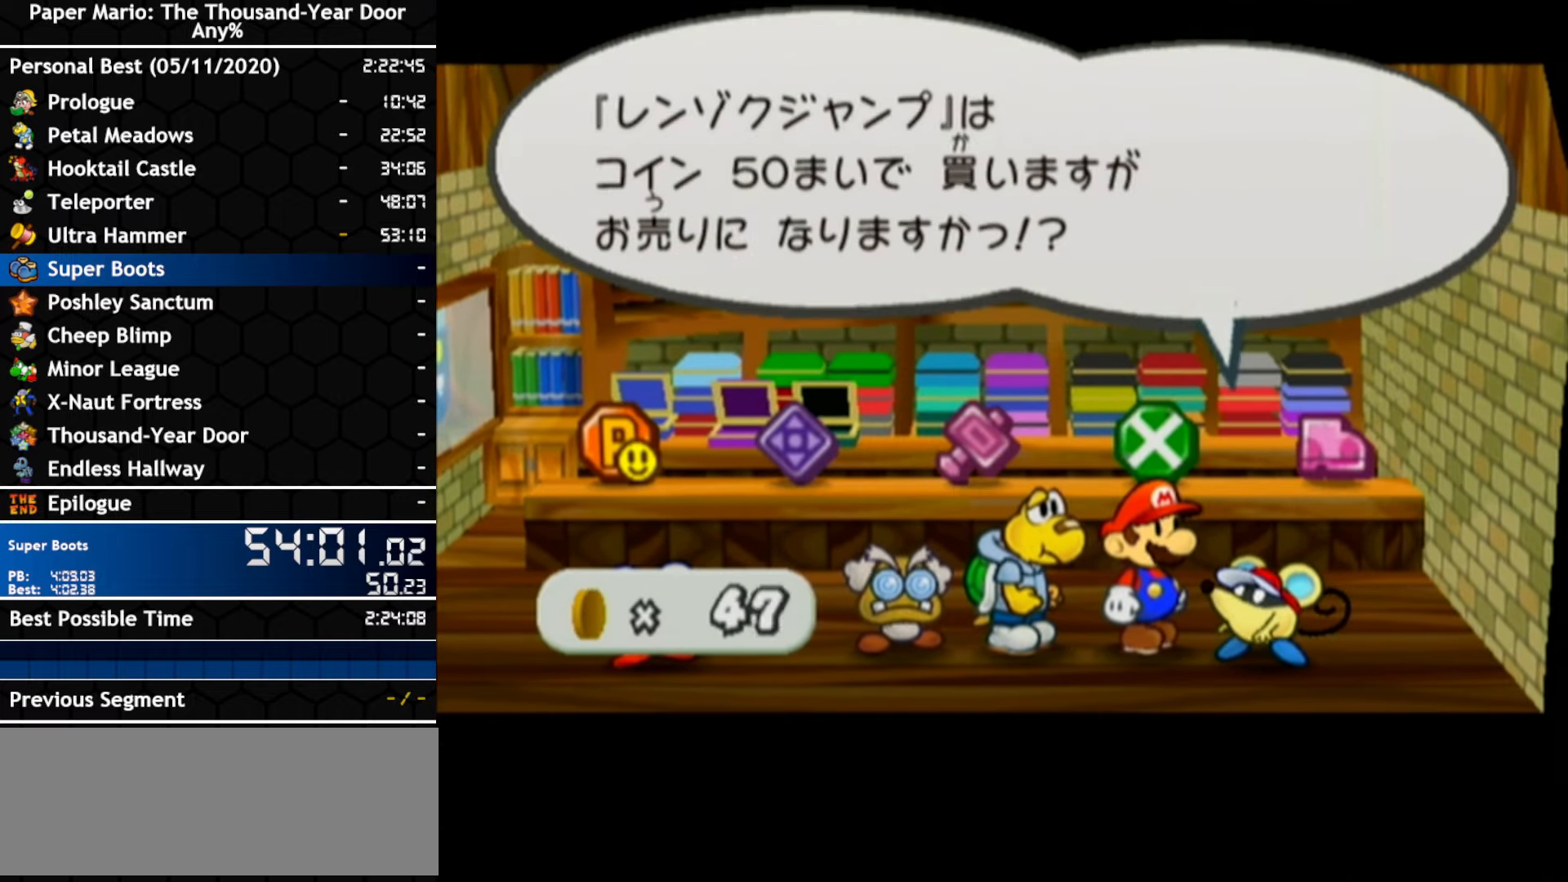
{"buttons": ["A"], "left_stick": "center", "right_stick": "center", "events": [[17, "A", "up"], [200, "A", "down"], [267, "A", "up"], [450, "A", "down"]]}
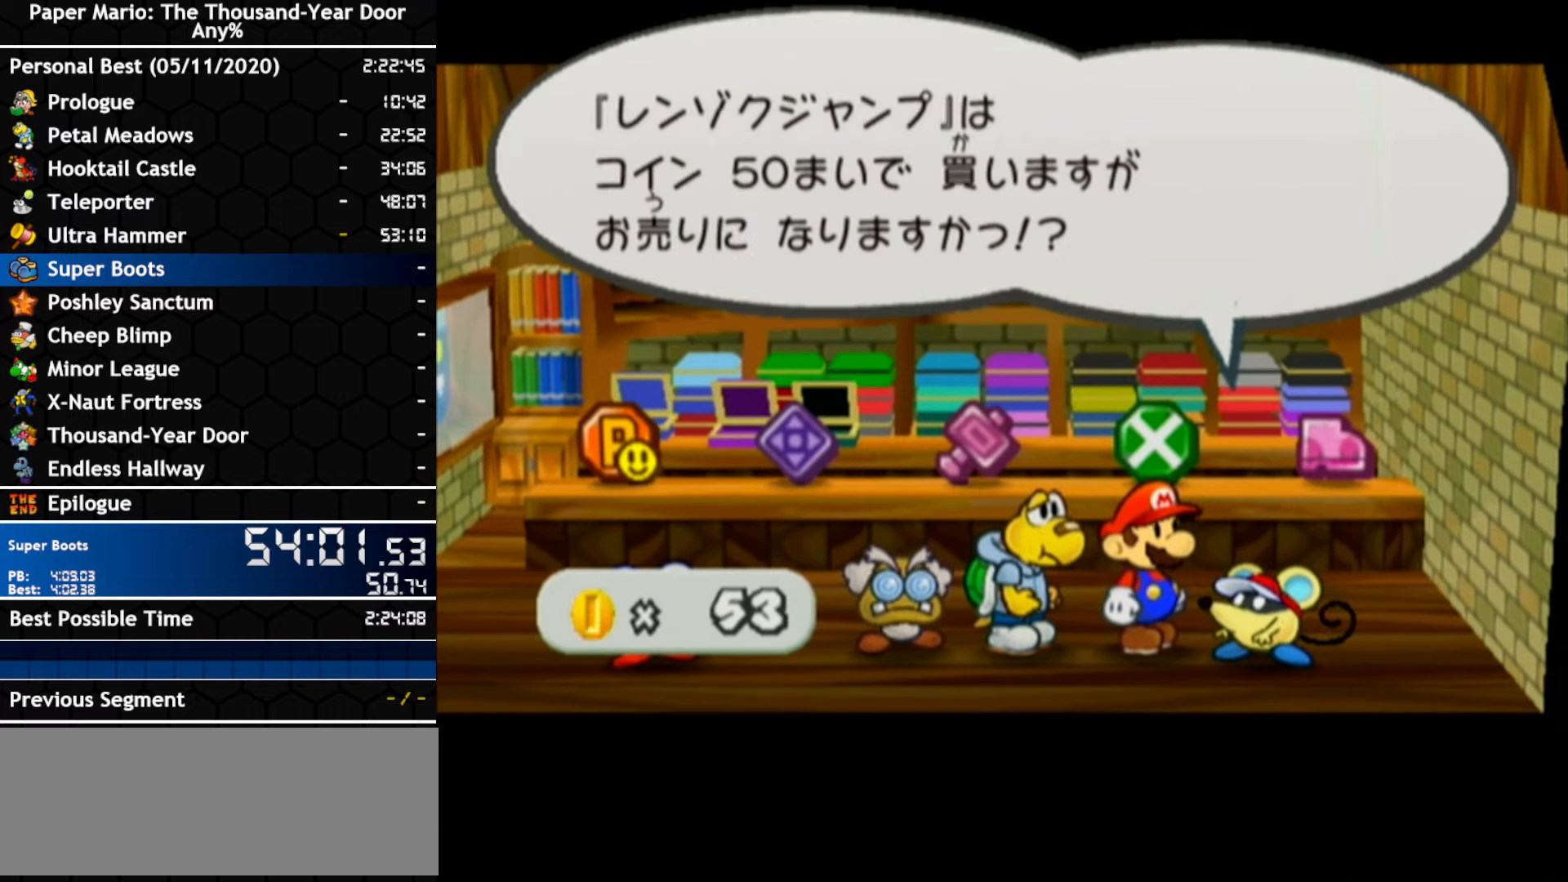
{"buttons": ["A"], "left_stick": "center", "right_stick": "center", "events": [[17, "A", "up"], [84, "A", "down"], [267, "A", "up"], [334, "A", "down"], [384, "A", "up"], [450, "A", "down"]]}
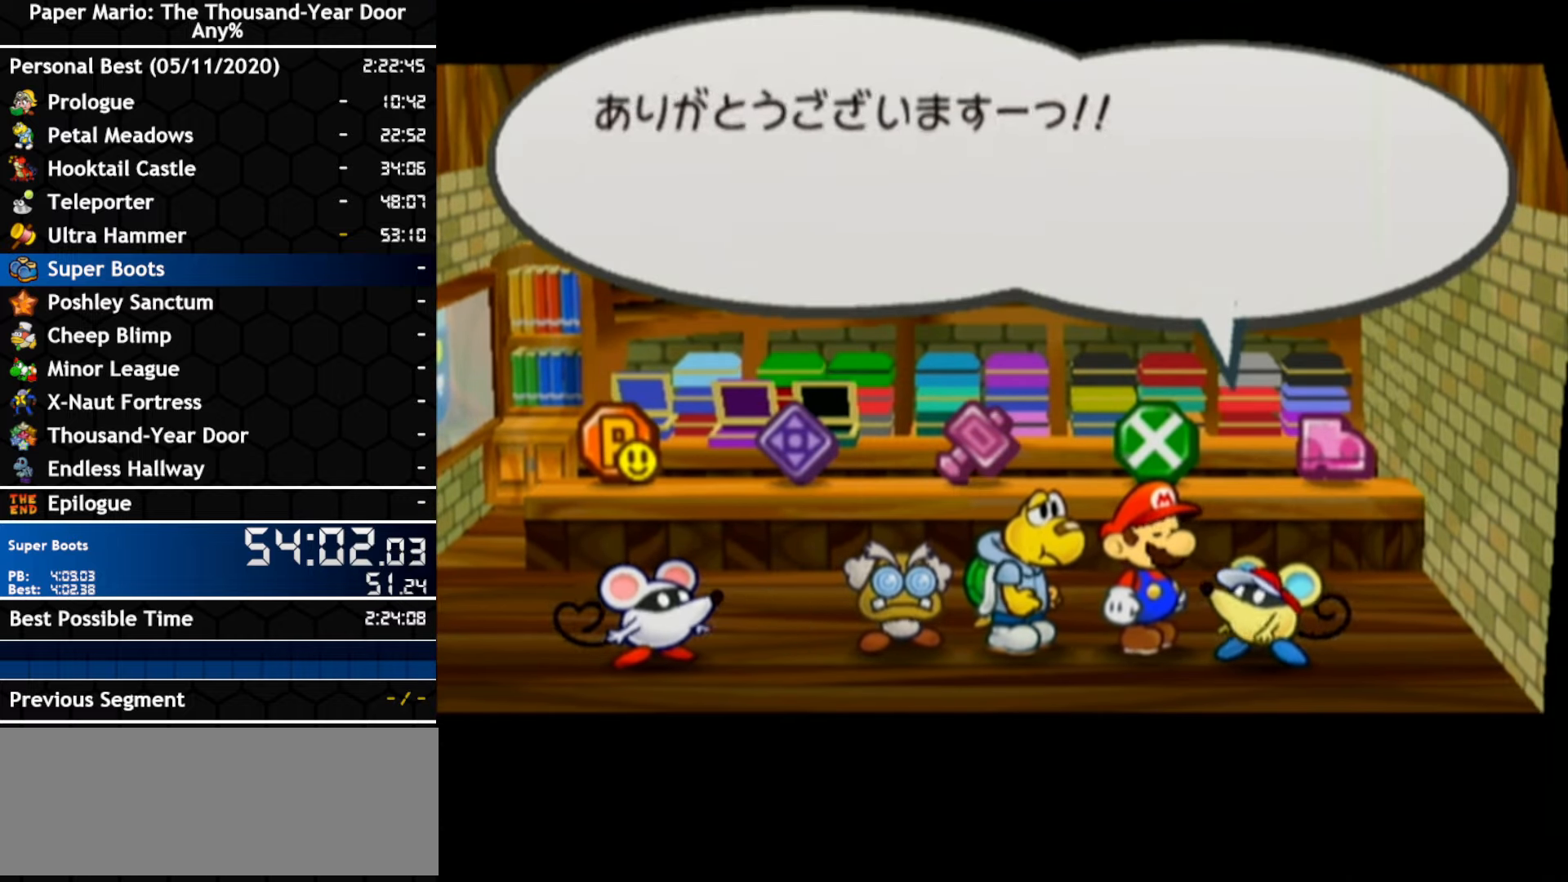
{"buttons": [], "left_stick": "center", "right_stick": "center", "events": [[17, "A", "up"], [84, "A", "down"], [134, "A", "up"], [200, "A", "down"], [267, "A", "up"], [334, "A", "down"], [384, "A", "up"]]}
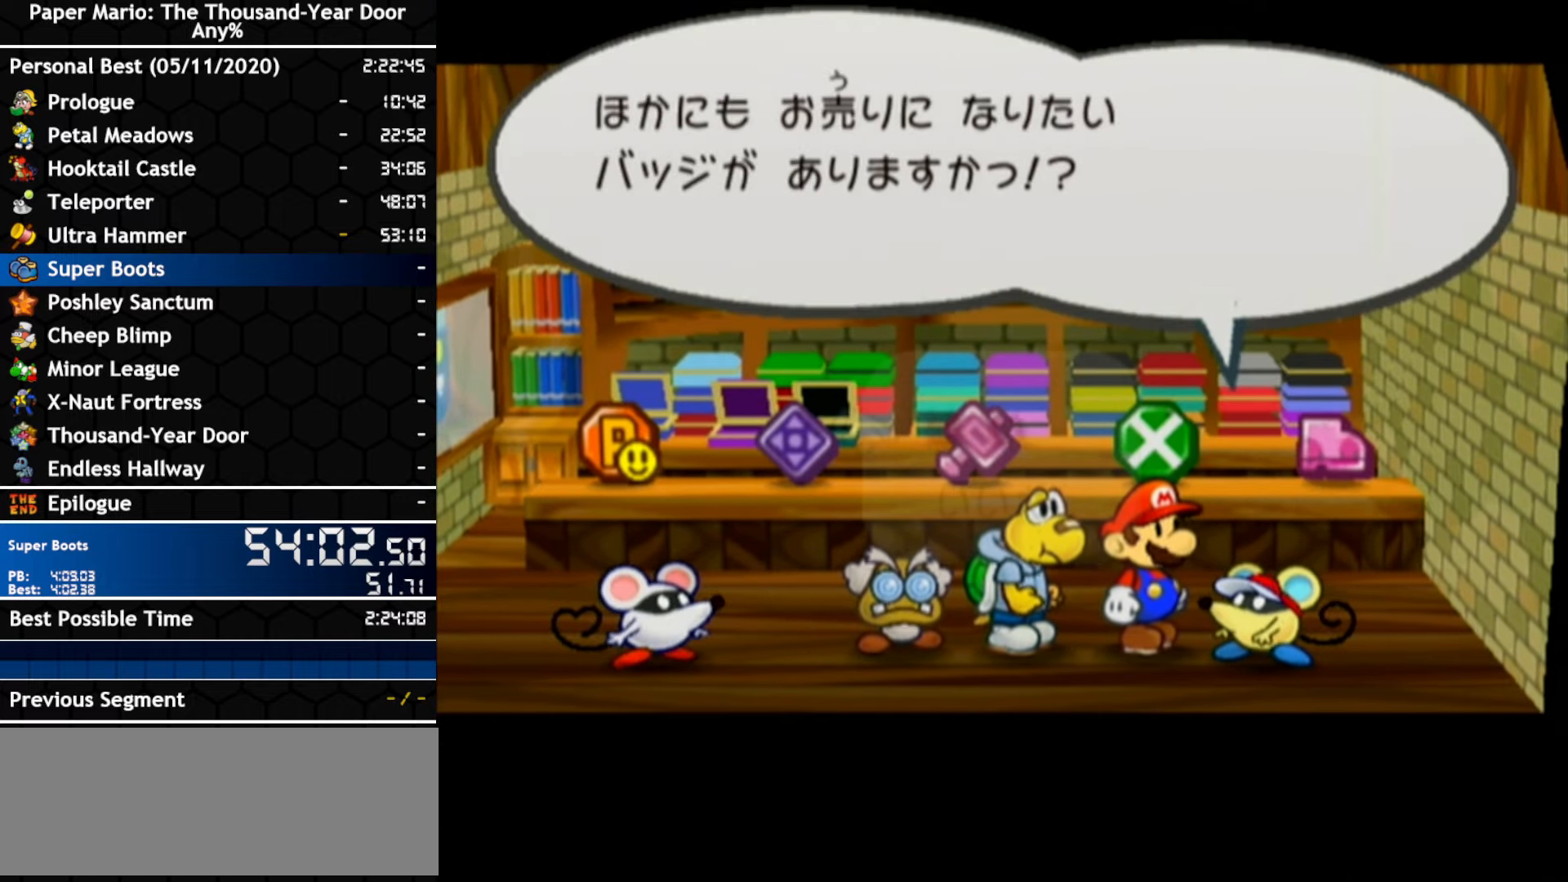
{"buttons": [], "left_stick": "center", "right_stick": "center", "events": []}
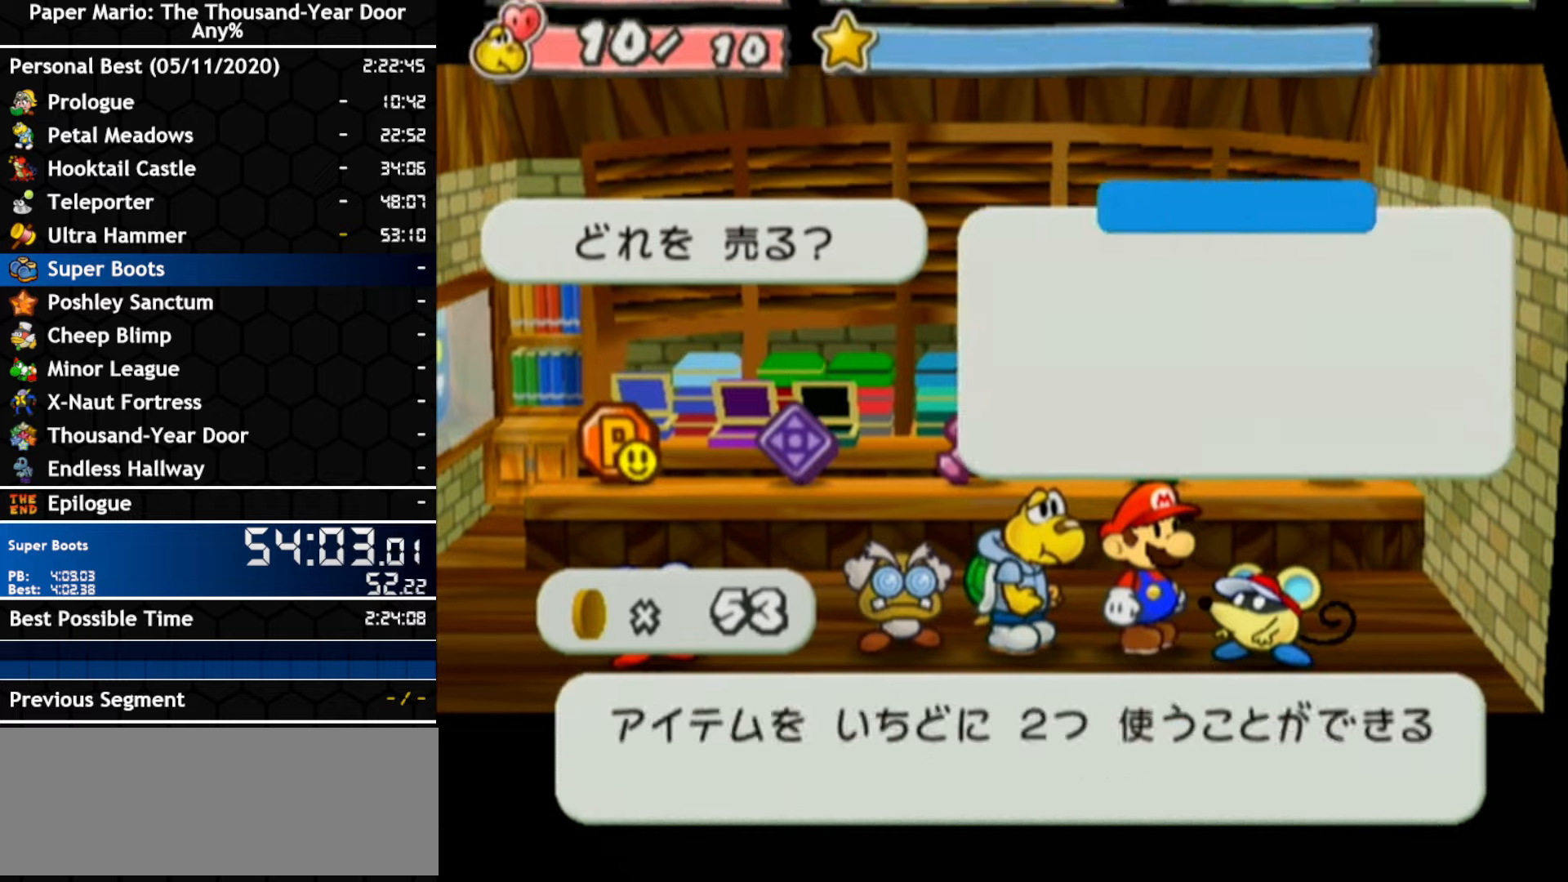
{"buttons": [], "left_stick": "center", "right_stick": "center"}
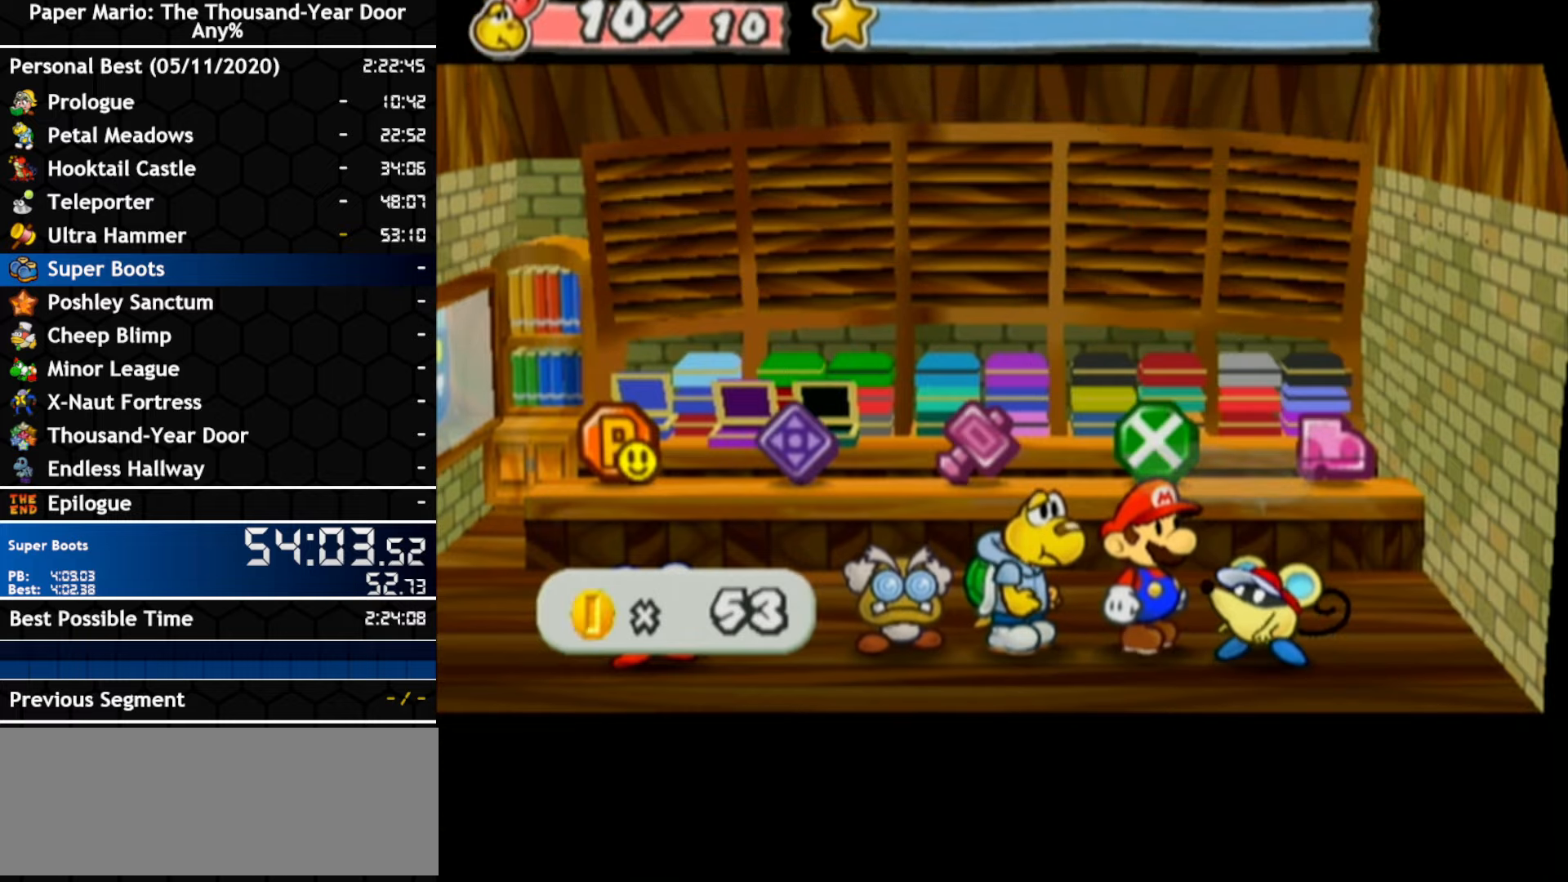
{"buttons": [], "left_stick": "center", "right_stick": "center", "events": [[16, "A", "down"], [133, "A", "up"], [300, "A", "down"], [350, "A", "up"]]}
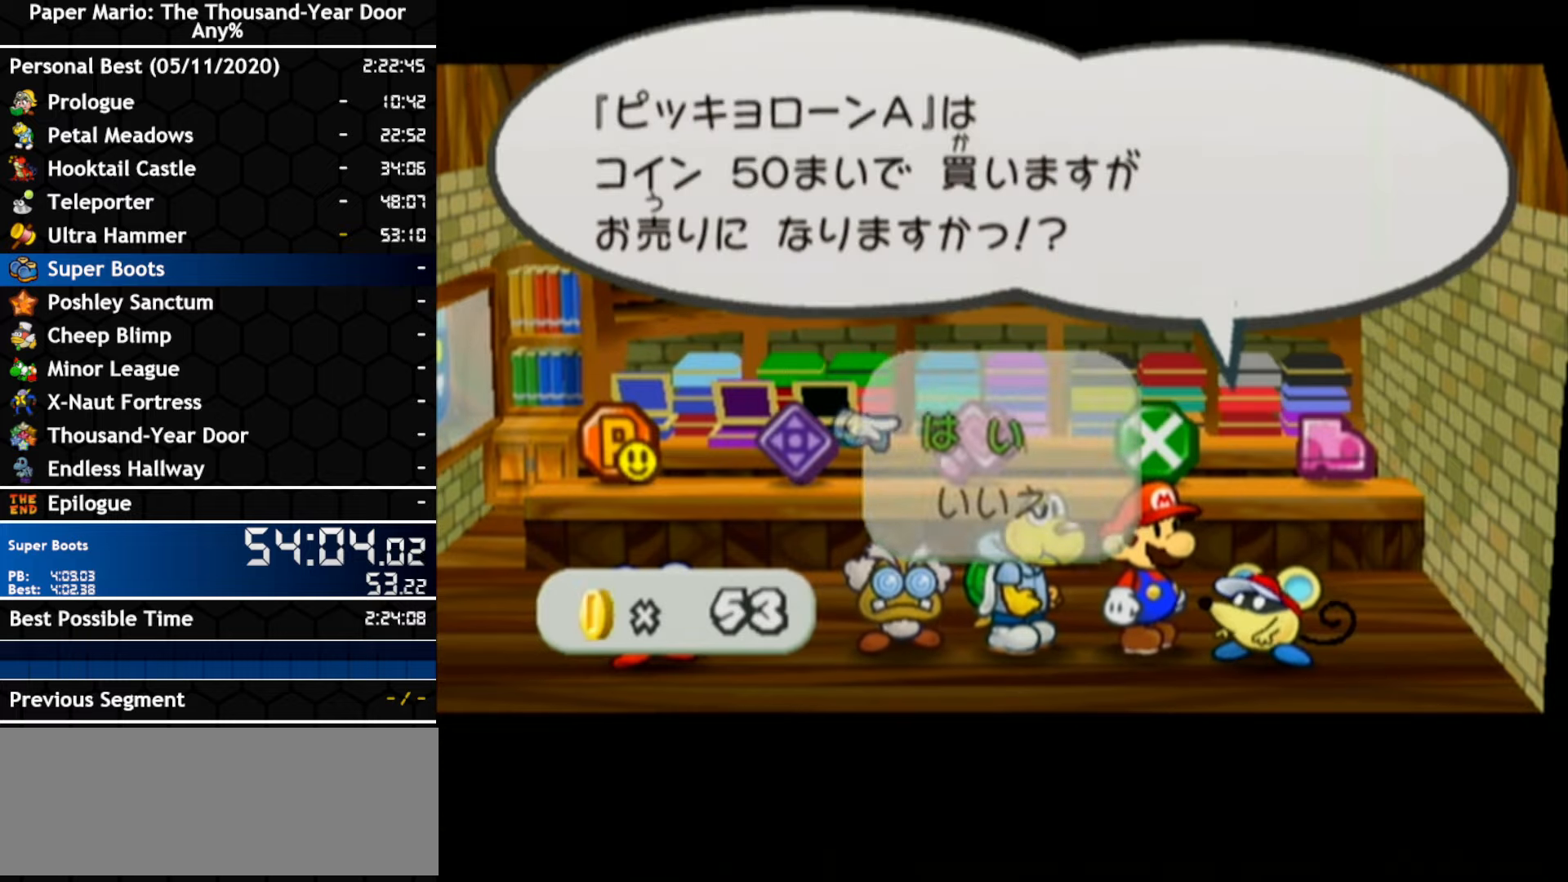
{"buttons": [], "left_stick": "center", "right_stick": "center", "events": [[16, "A", "down"], [83, "A", "up"], [133, "A", "down"], [366, "A", "up"]]}
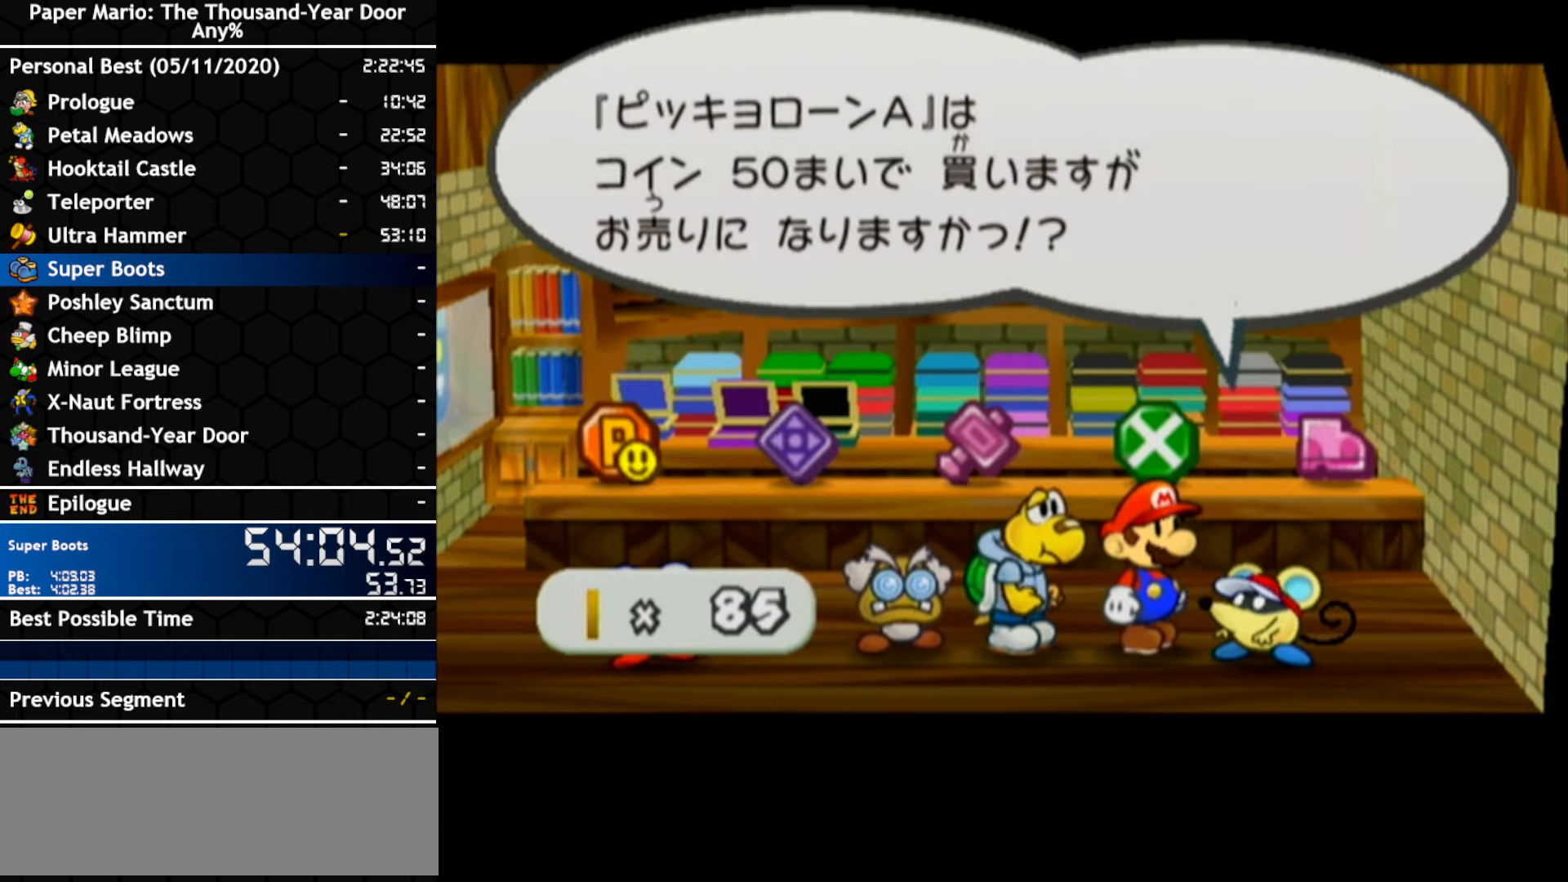
{"buttons": [], "left_stick": "center", "right_stick": "center", "events": []}
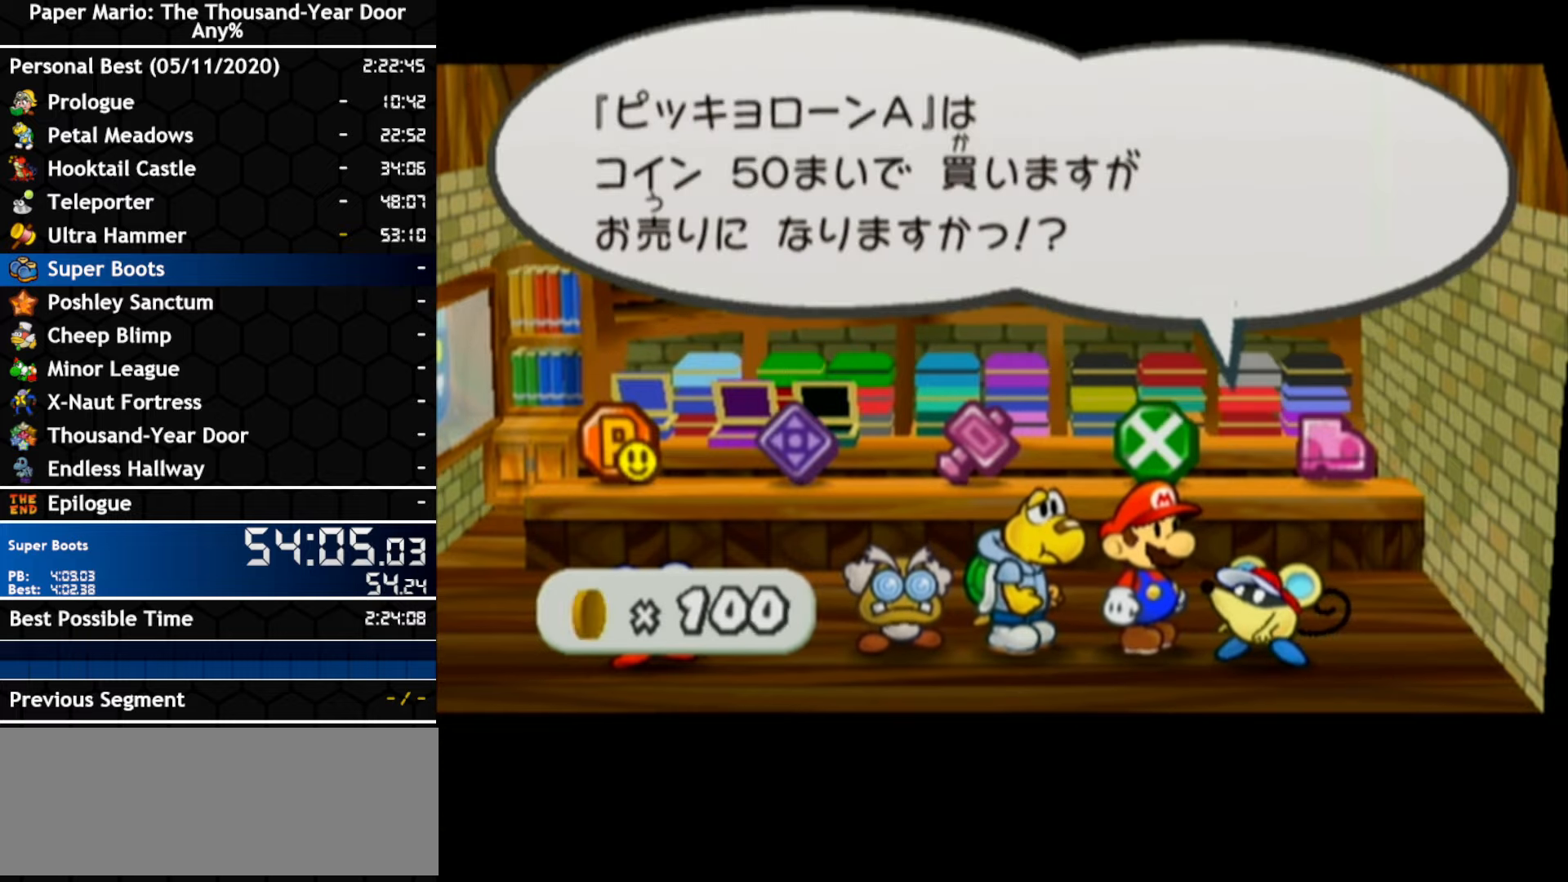
{"buttons": ["B"], "left_stick": "center", "right_stick": "center"}
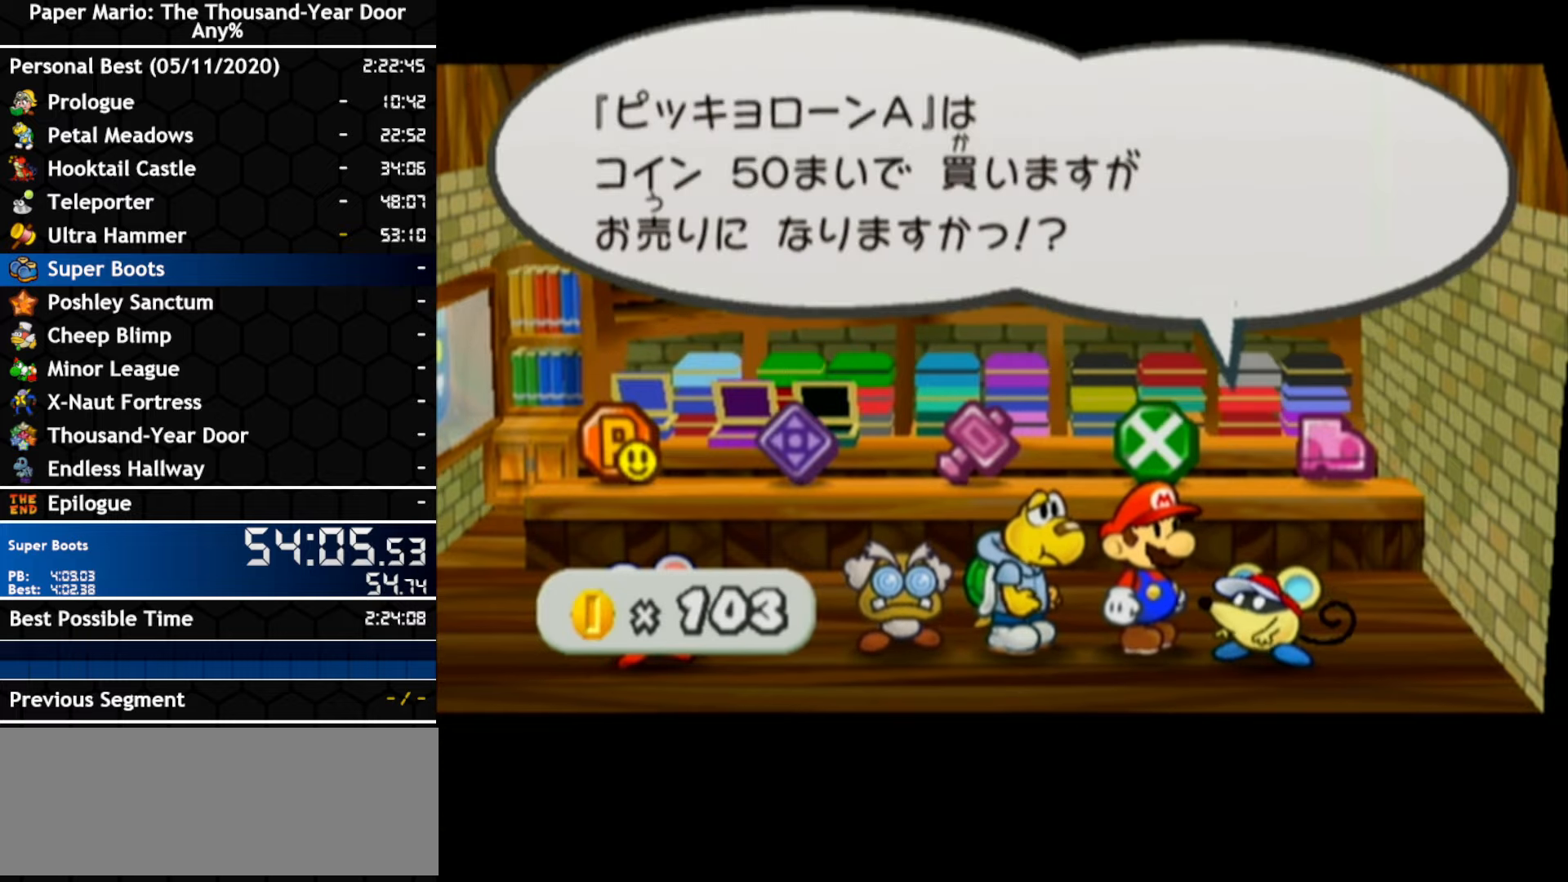
{"buttons": ["B"], "left_stick": "center", "right_stick": "center", "events": []}
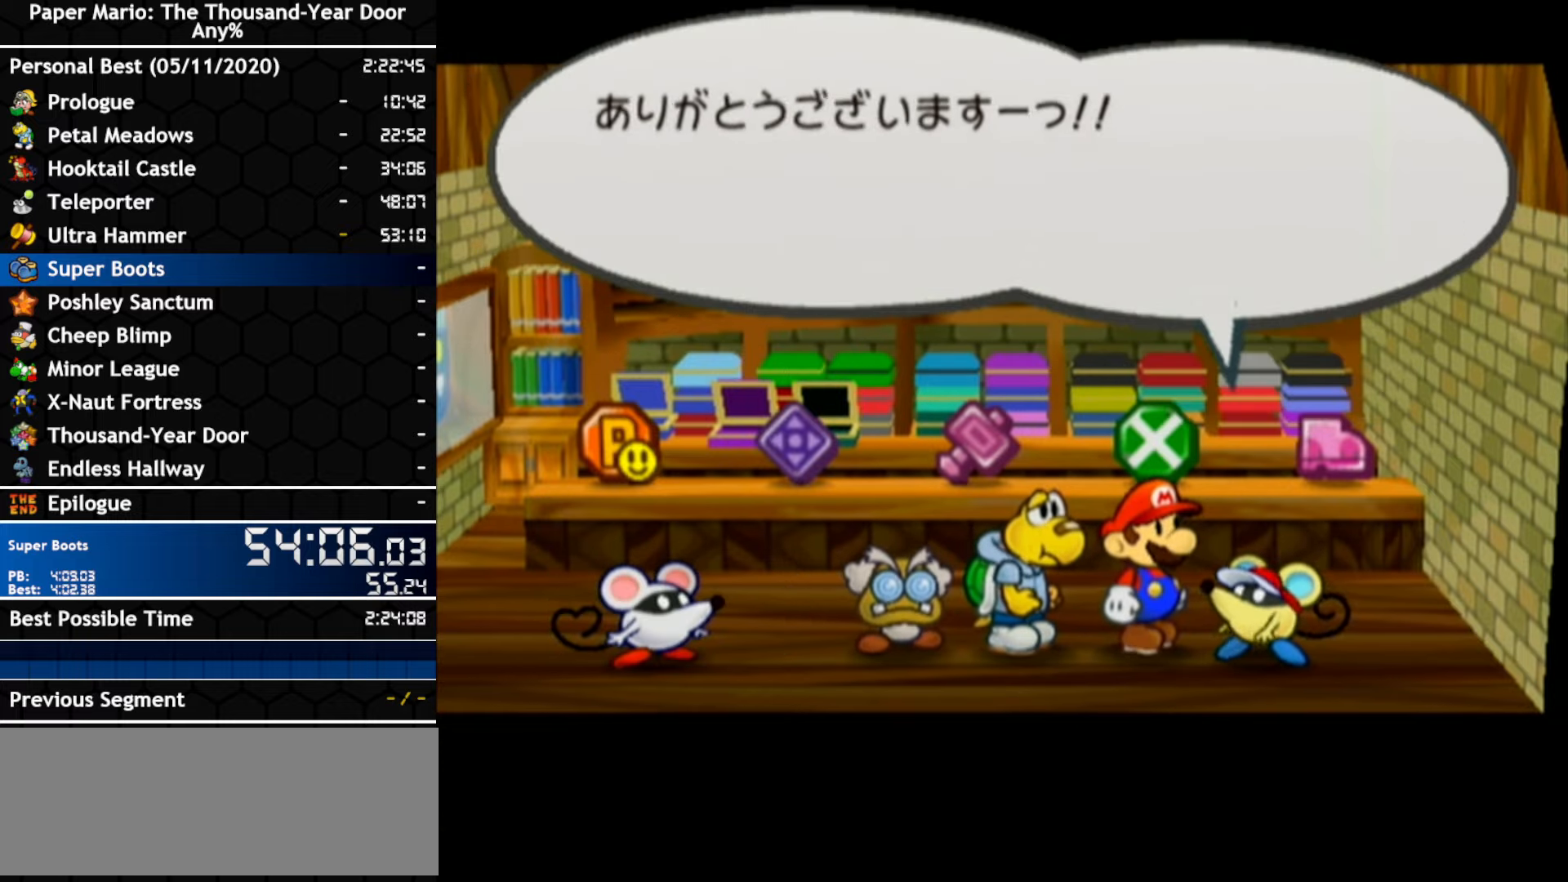
{"buttons": ["B"], "left_stick": "center", "right_stick": "center", "events": []}
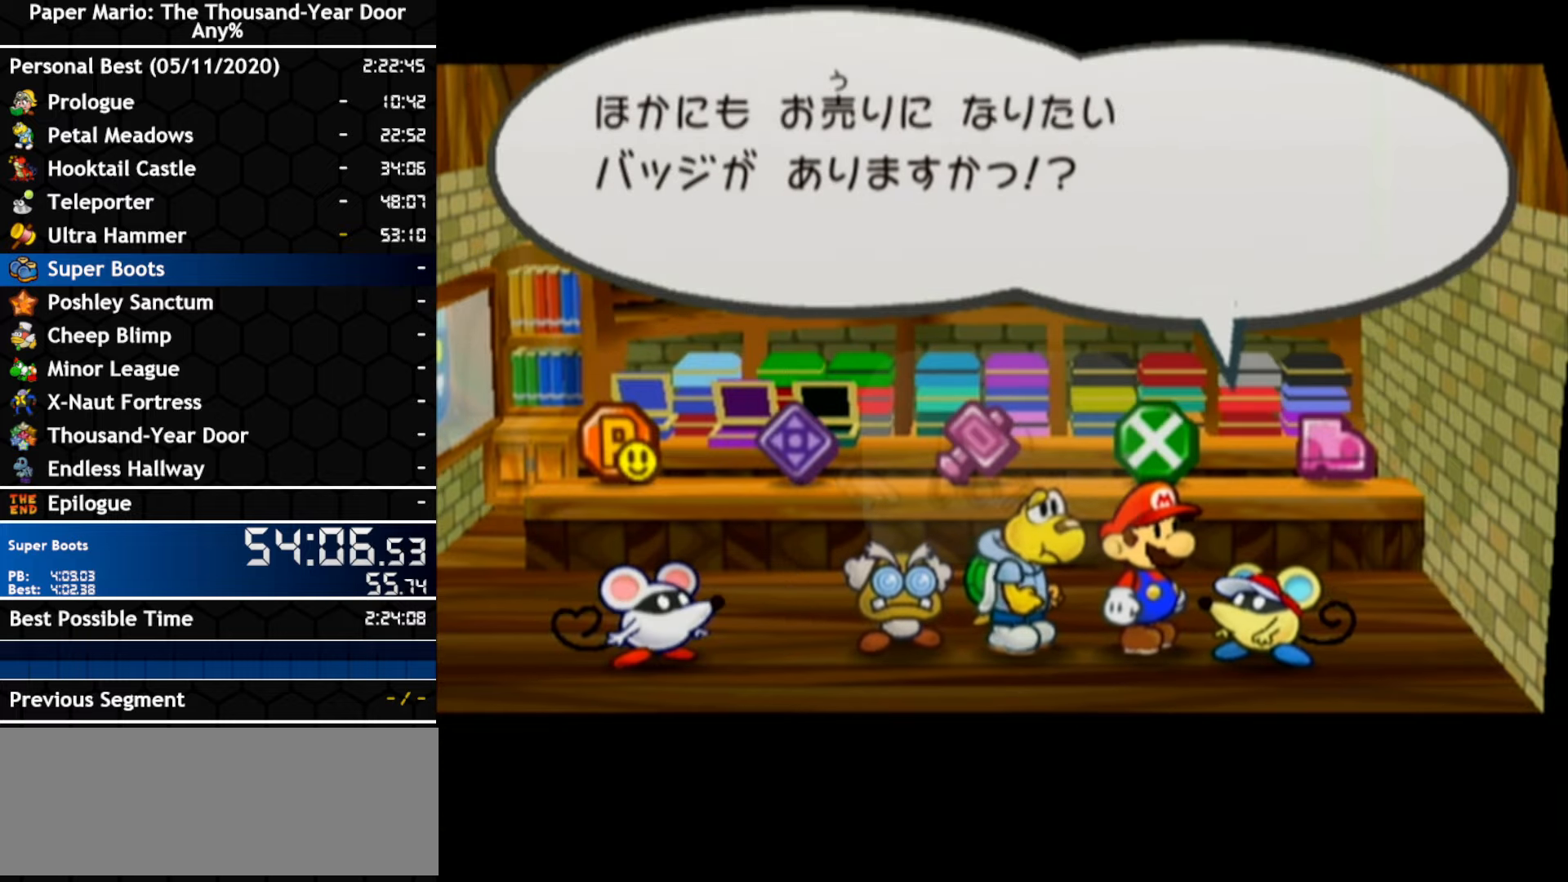
{"buttons": [], "left_stick": "up-left", "right_stick": "center"}
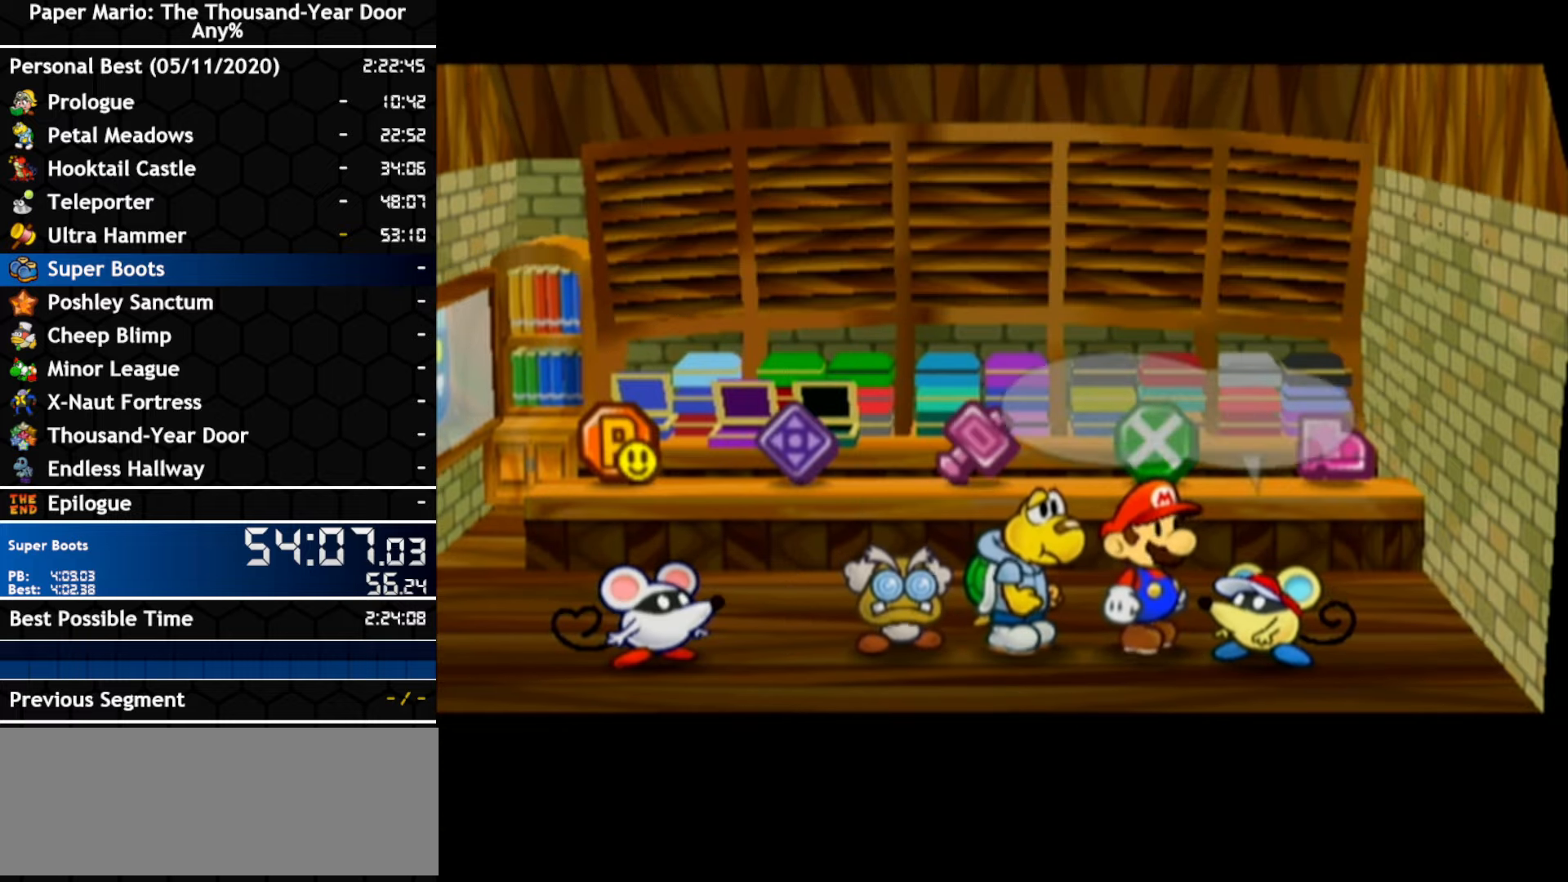
{"buttons": [], "left_stick": "up-left", "right_stick": "center", "events": []}
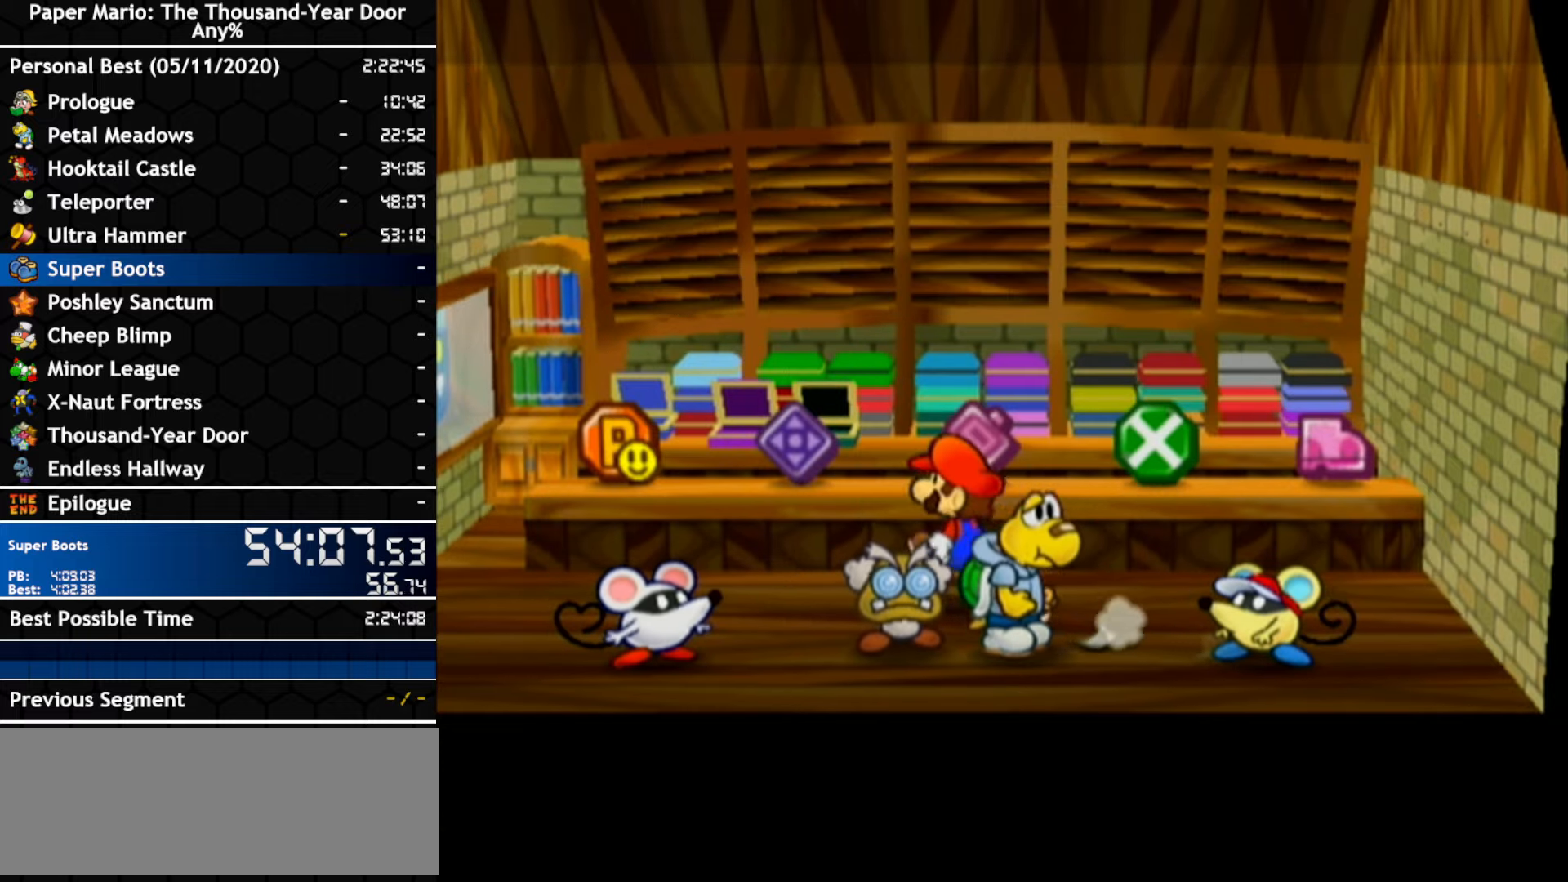
{"buttons": [], "left_stick": "left", "right_stick": "center", "events": [[333, "left_stick", "left"]]}
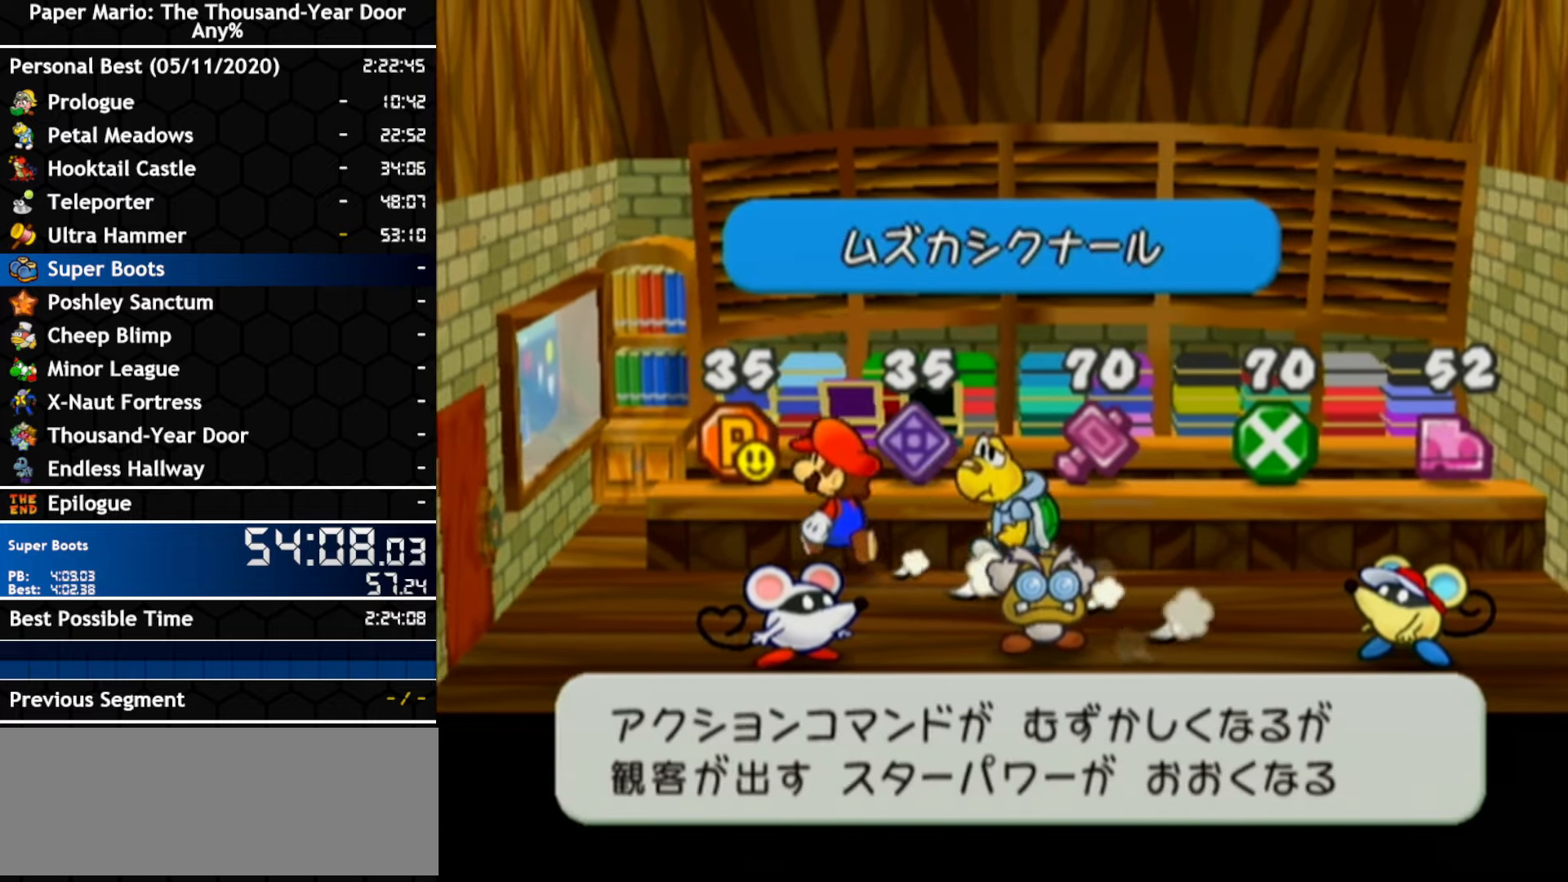
{"buttons": [], "left_stick": "center", "right_stick": "center", "events": [[133, "left_stick", "up-left"], [200, "A", "down"], [233, "left_stick", "center"], [300, "A", "up"]]}
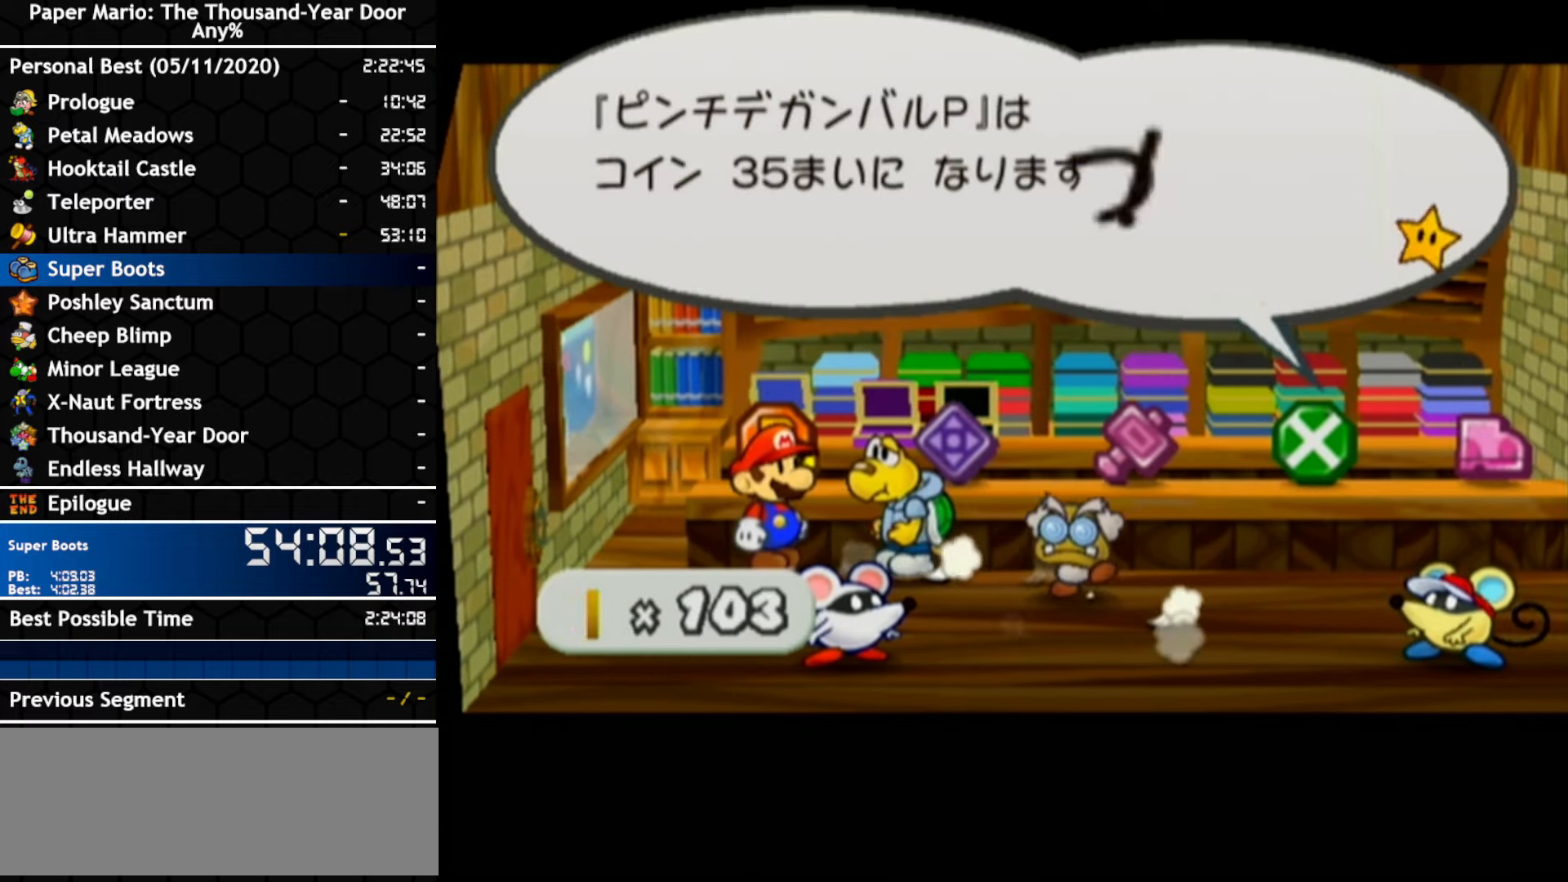
{"buttons": ["A"], "left_stick": "center", "right_stick": "center", "events": [[83, "A", "down"], [233, "A", "up"], [416, "A", "down"]]}
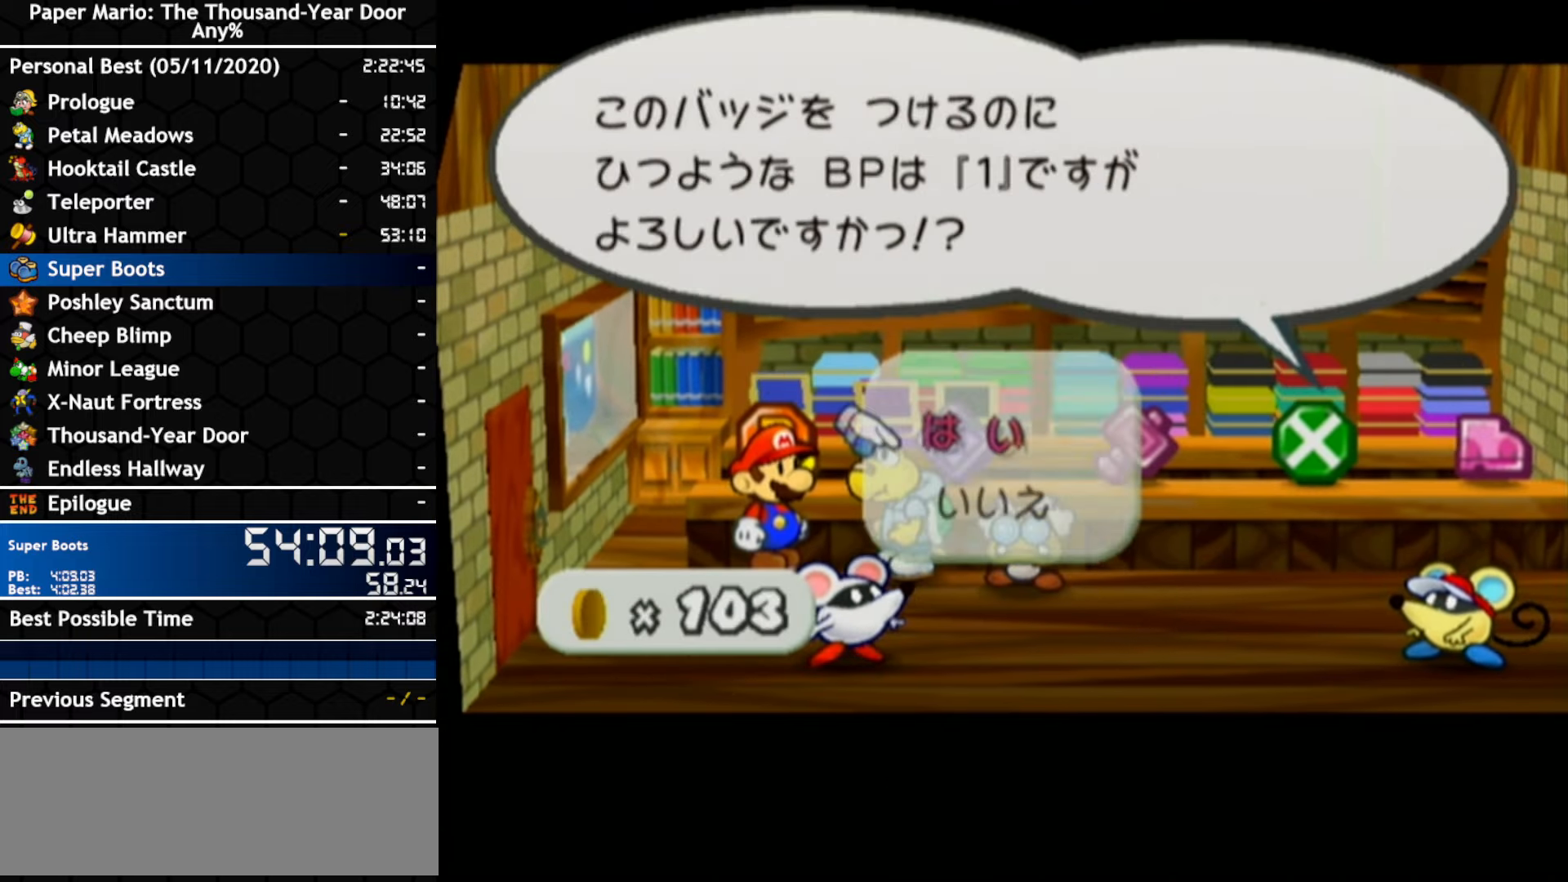
{"buttons": [], "left_stick": "center", "right_stick": "center", "events": [[66, "A", "up"], [166, "A", "down"], [233, "A", "up"]]}
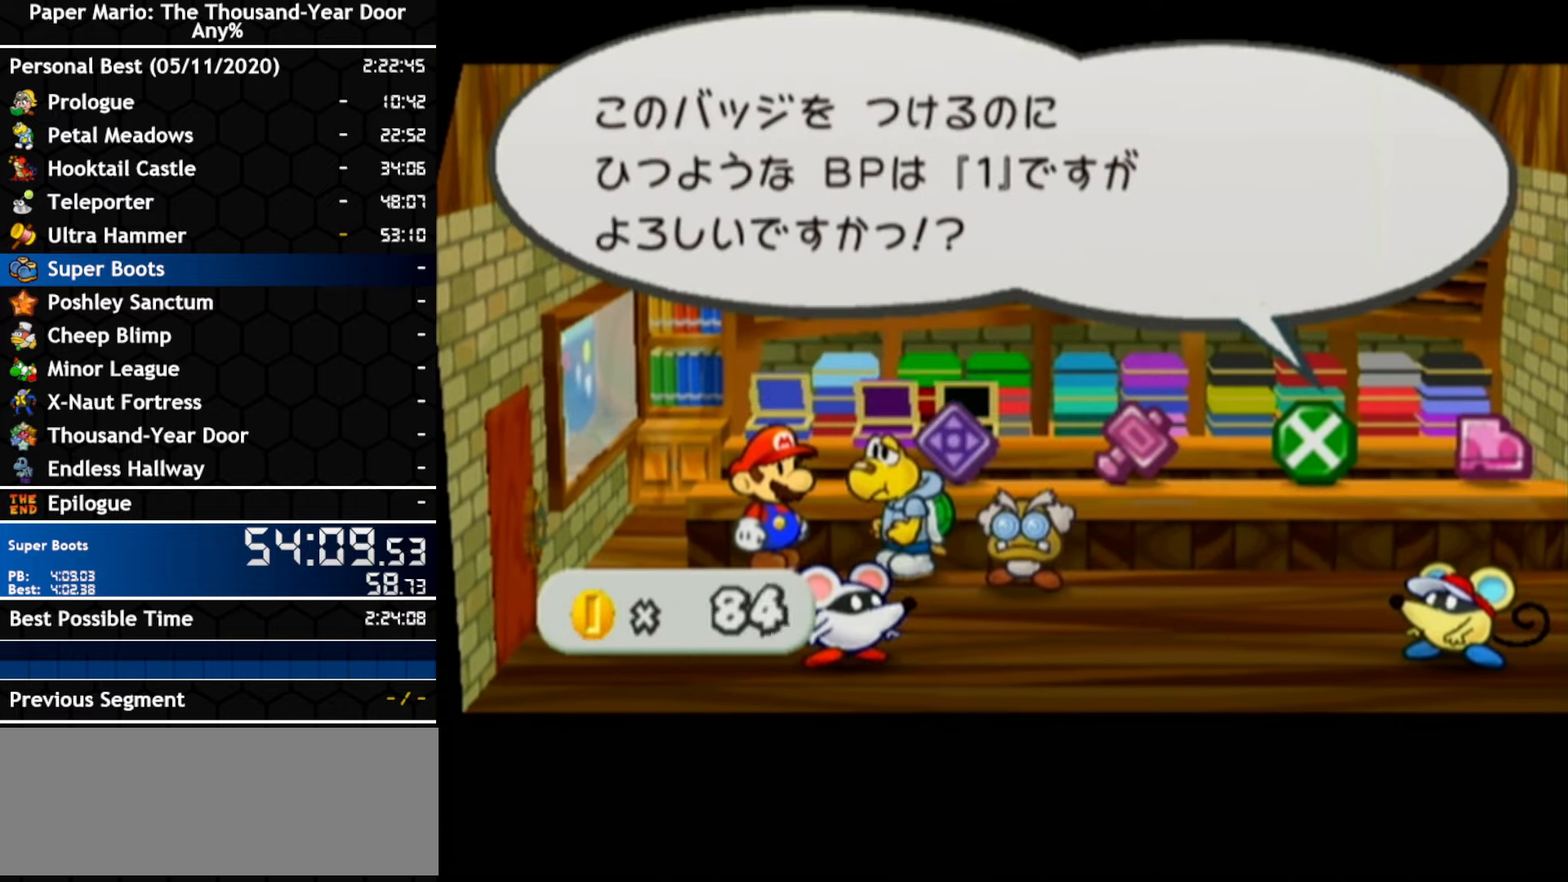
{"buttons": [], "left_stick": "down-left", "right_stick": "center", "events": [[167, "left_stick", "down-left"]]}
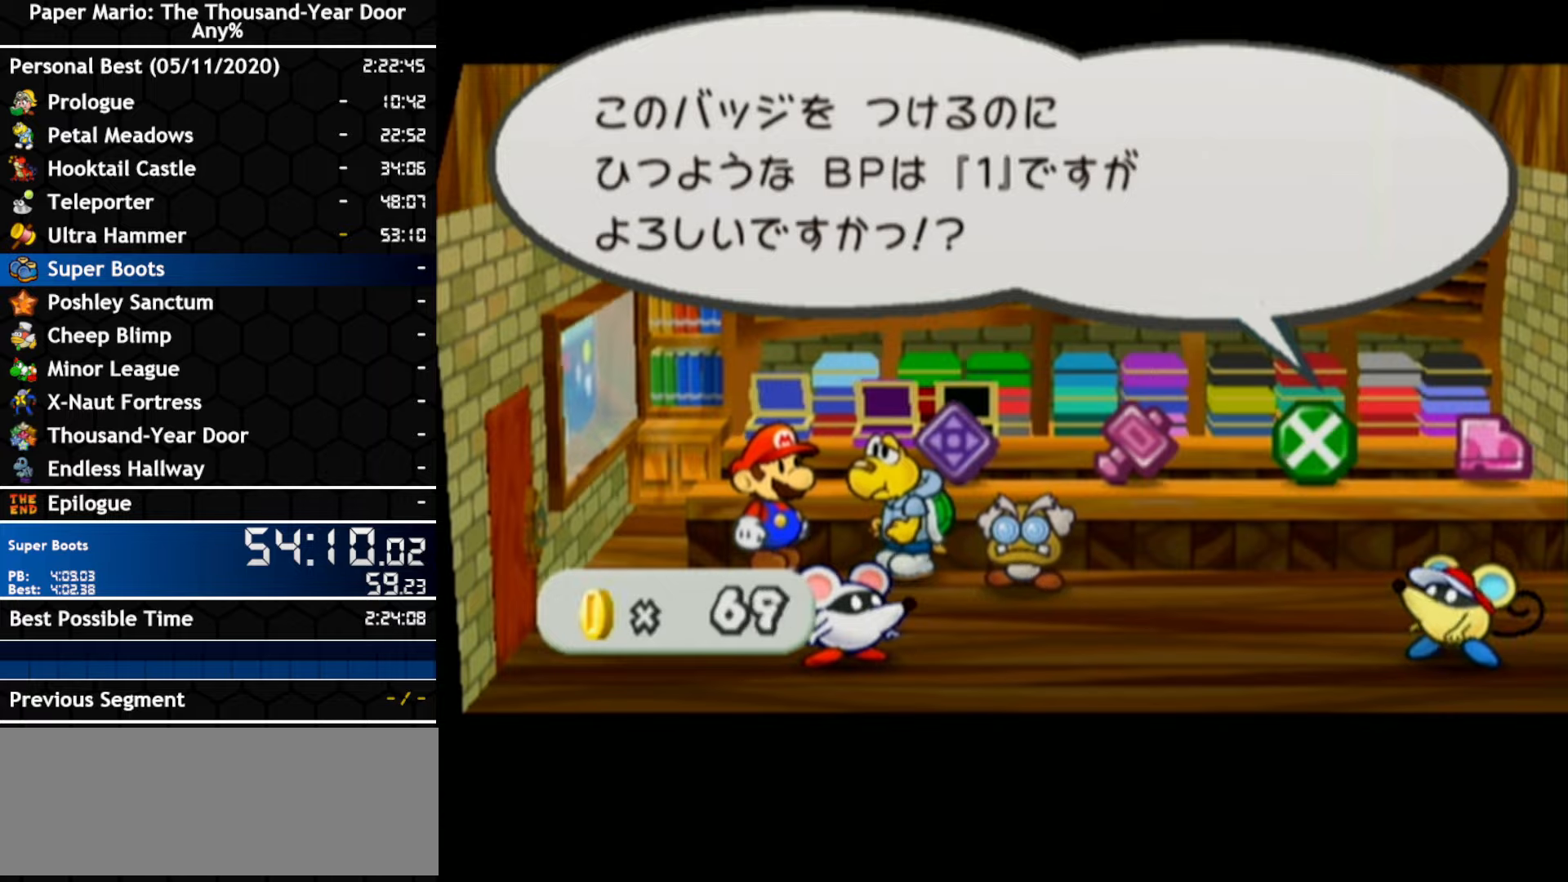
{"buttons": [], "left_stick": "down-left", "right_stick": "center", "events": []}
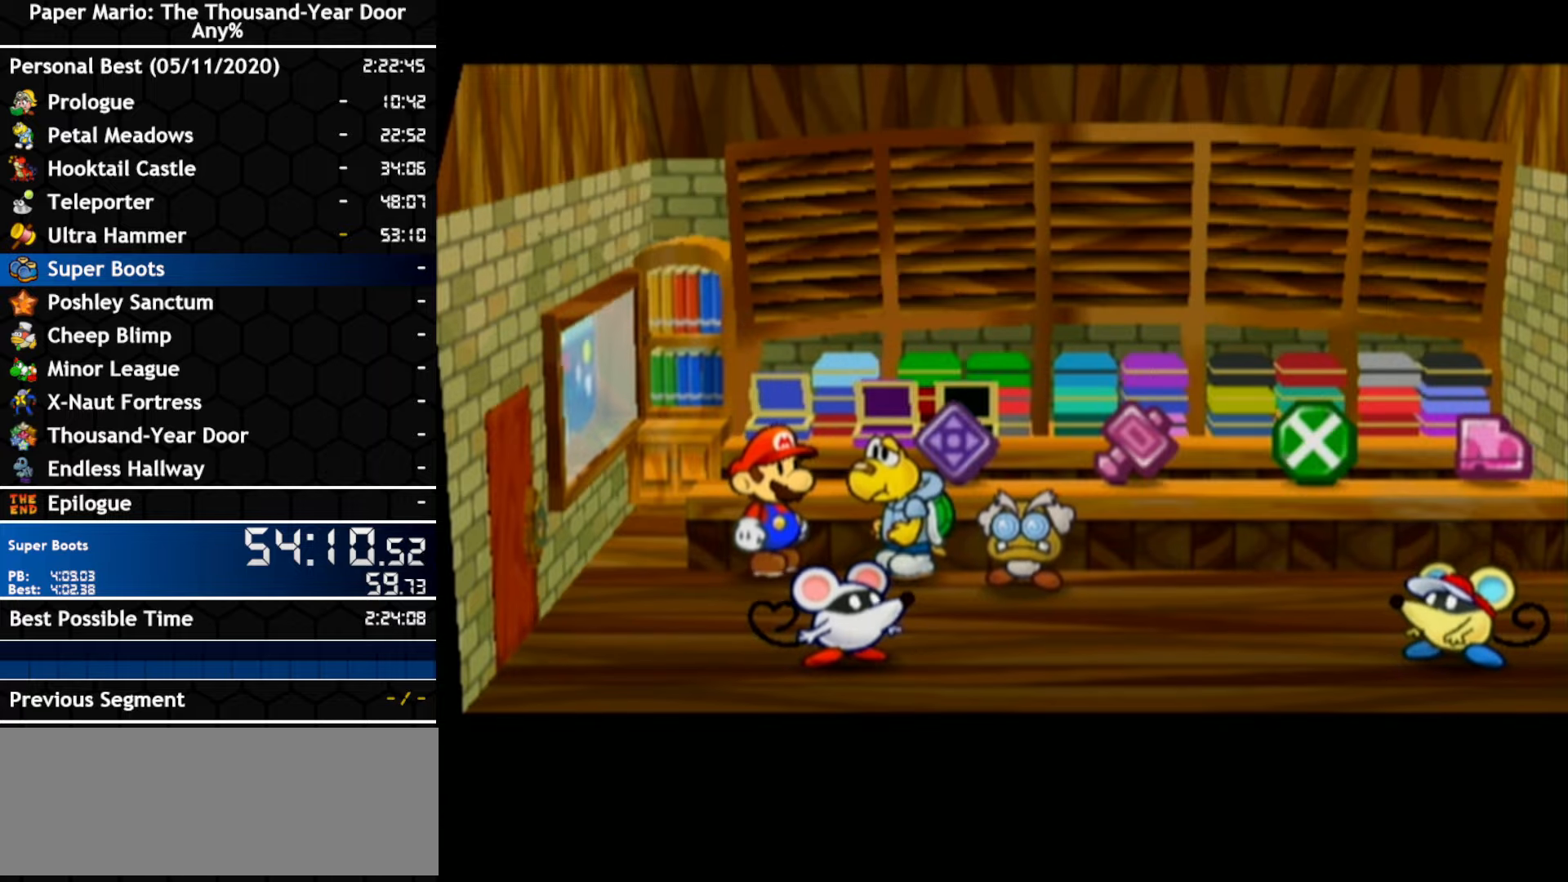
{"buttons": [], "left_stick": "left", "right_stick": "center", "events": [[450, "left_stick", "left"]]}